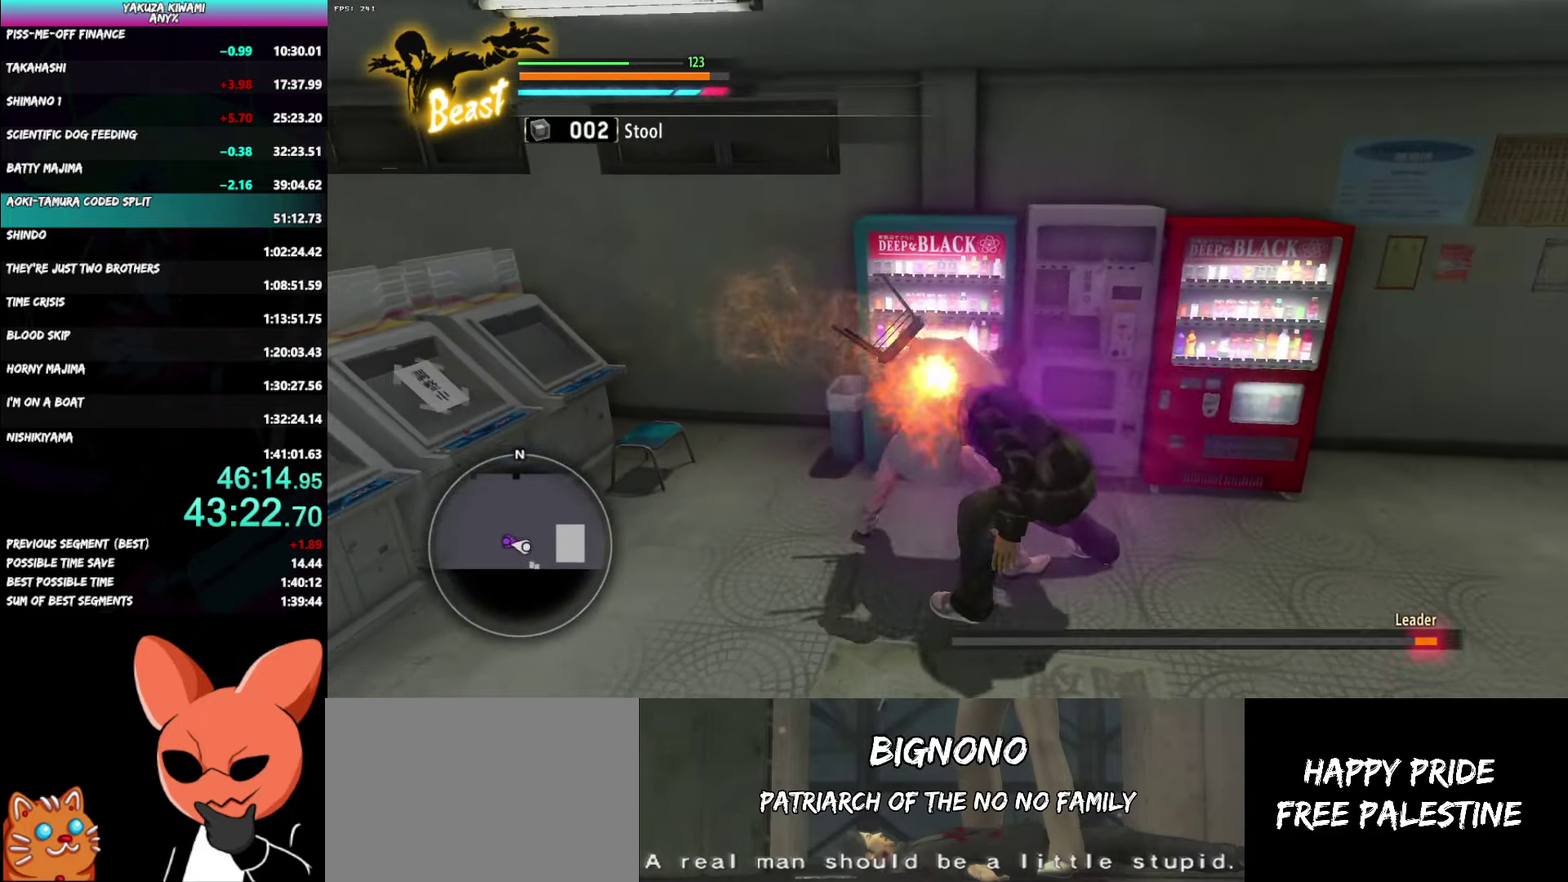
Gameplay with a controller (Xbox layout); each line is a JSON object with the inputs held at the frame after it. "events" lists button and stick changes between this image and that frame as [ms after this image, input, new state], when the widget could be followed in between. Not read: START.
{"buttons": [], "left_stick": "down-right", "right_stick": "center", "events": [[100, "X", "up"], [167, "X", "down"], [283, "X", "up"], [350, "X", "down"], [467, "X", "up"], [500, "left_stick", "down-right"]]}
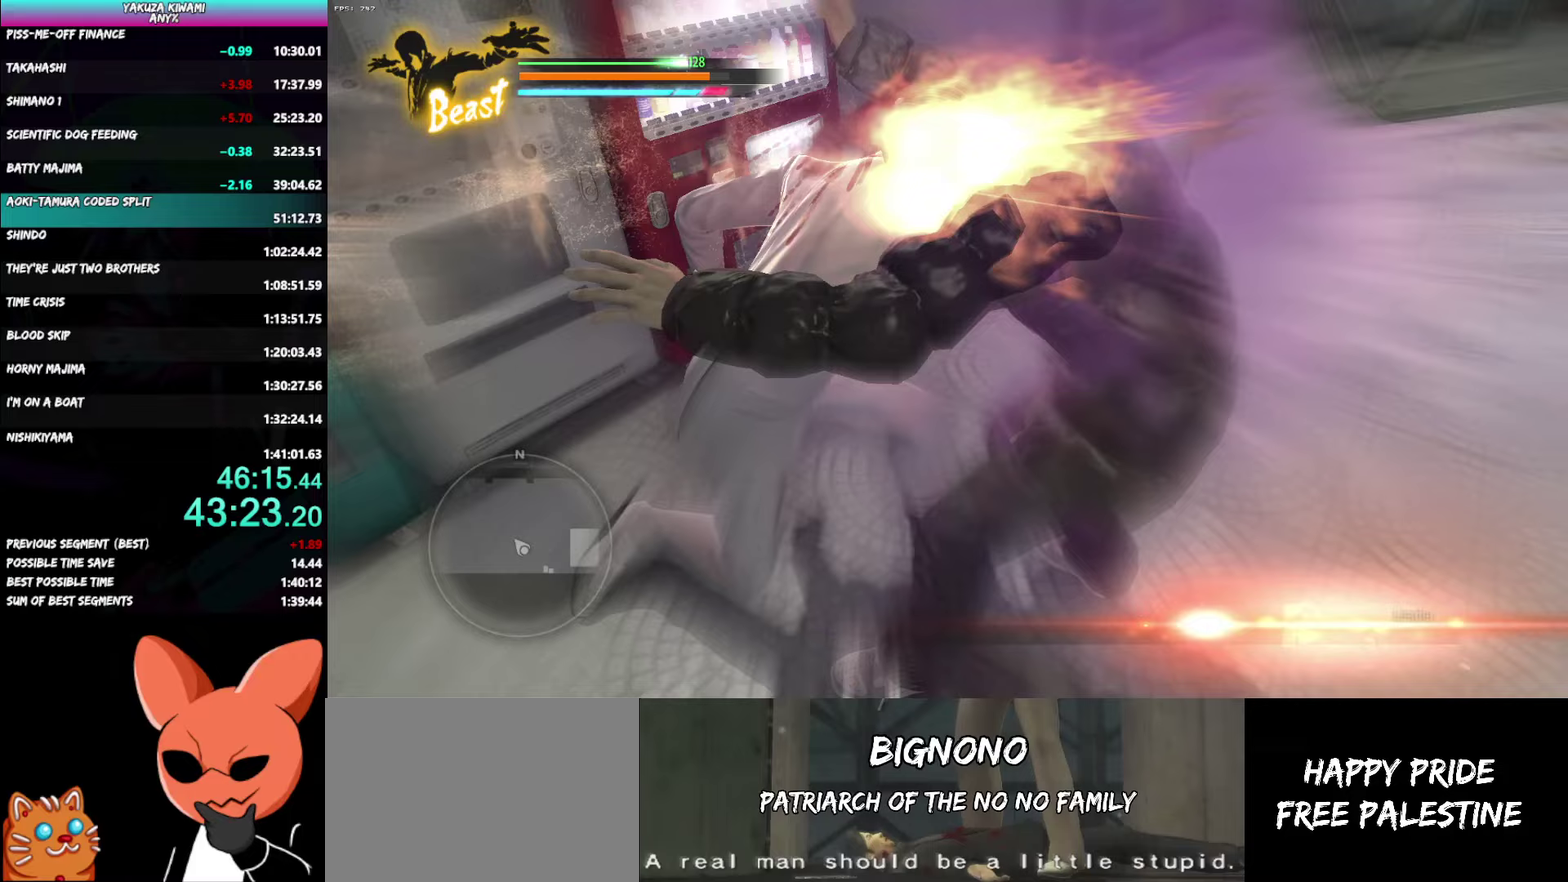
{"buttons": [], "left_stick": "center", "right_stick": "center", "events": [[33, "X", "down"], [167, "X", "up"], [233, "left_stick", "center"]]}
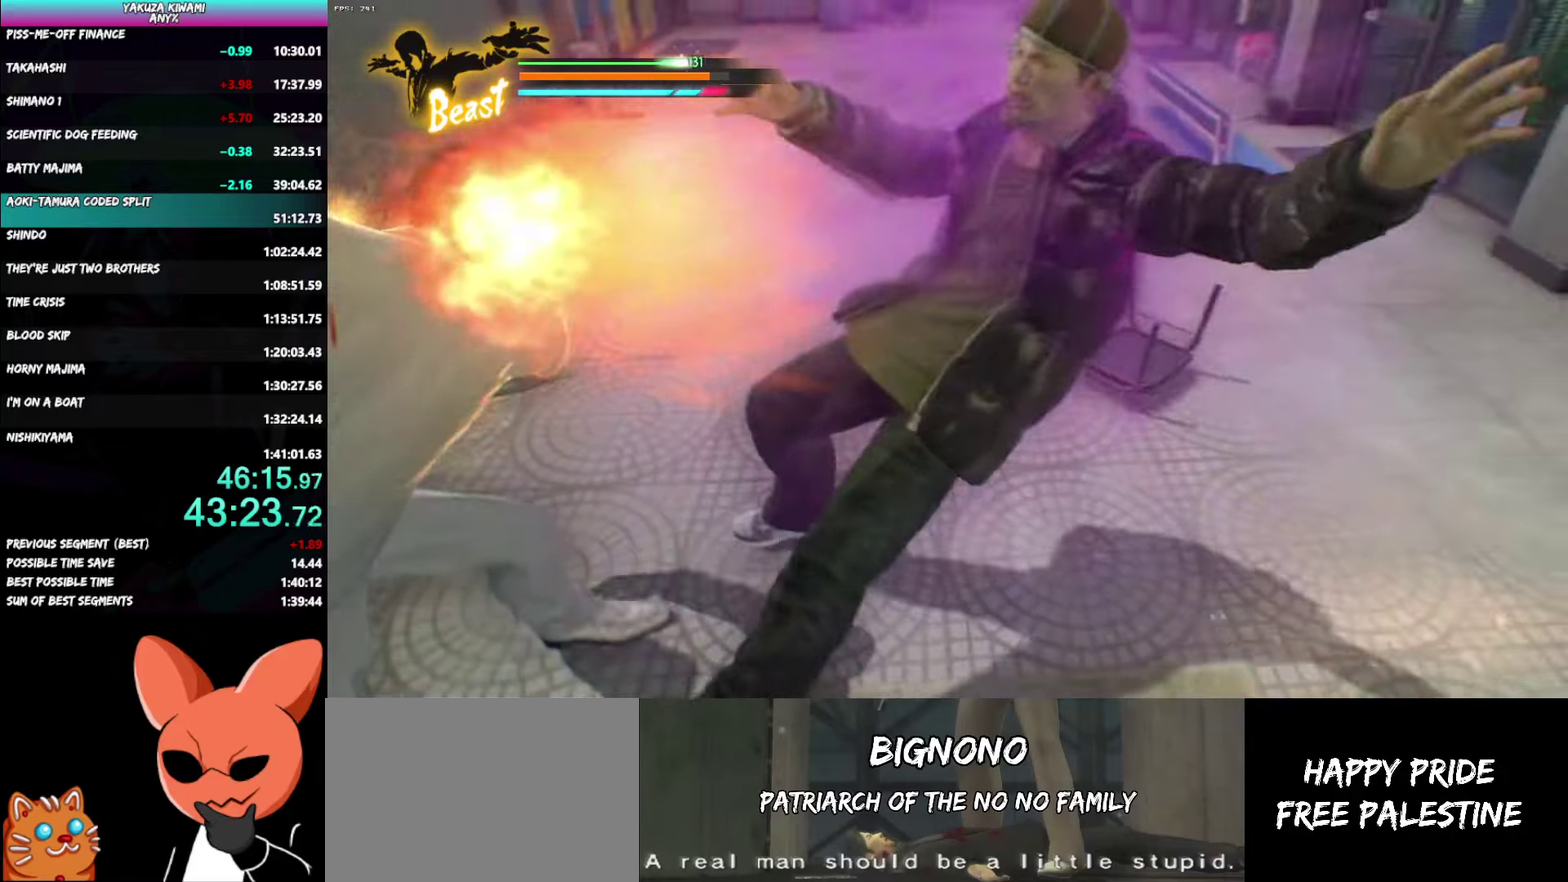
{"buttons": [], "left_stick": "center", "right_stick": "center", "events": []}
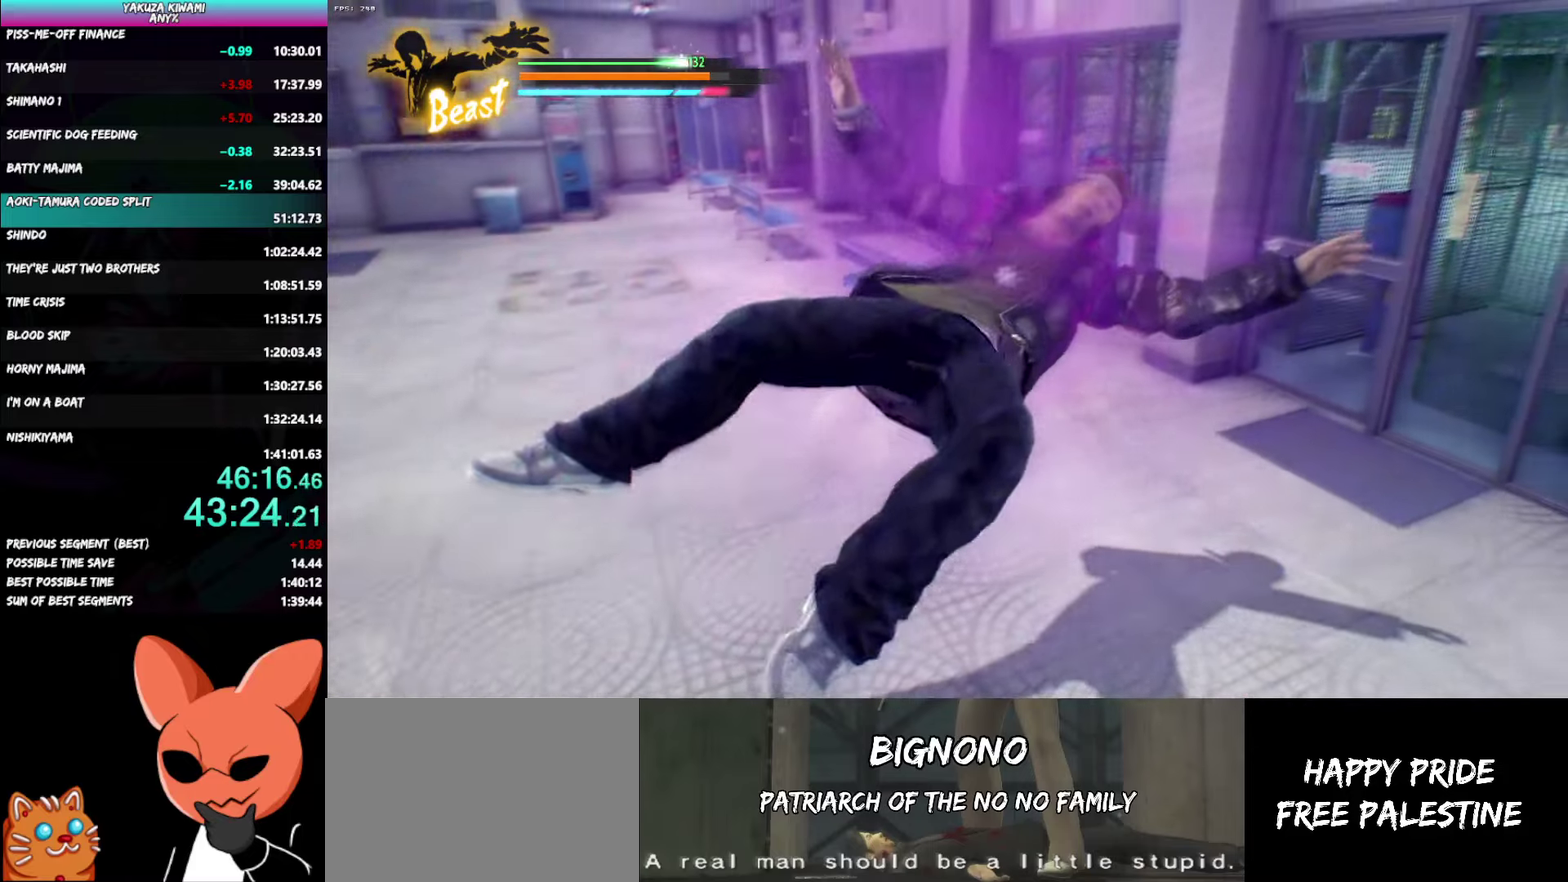
{"buttons": [], "left_stick": "center", "right_stick": "center", "events": []}
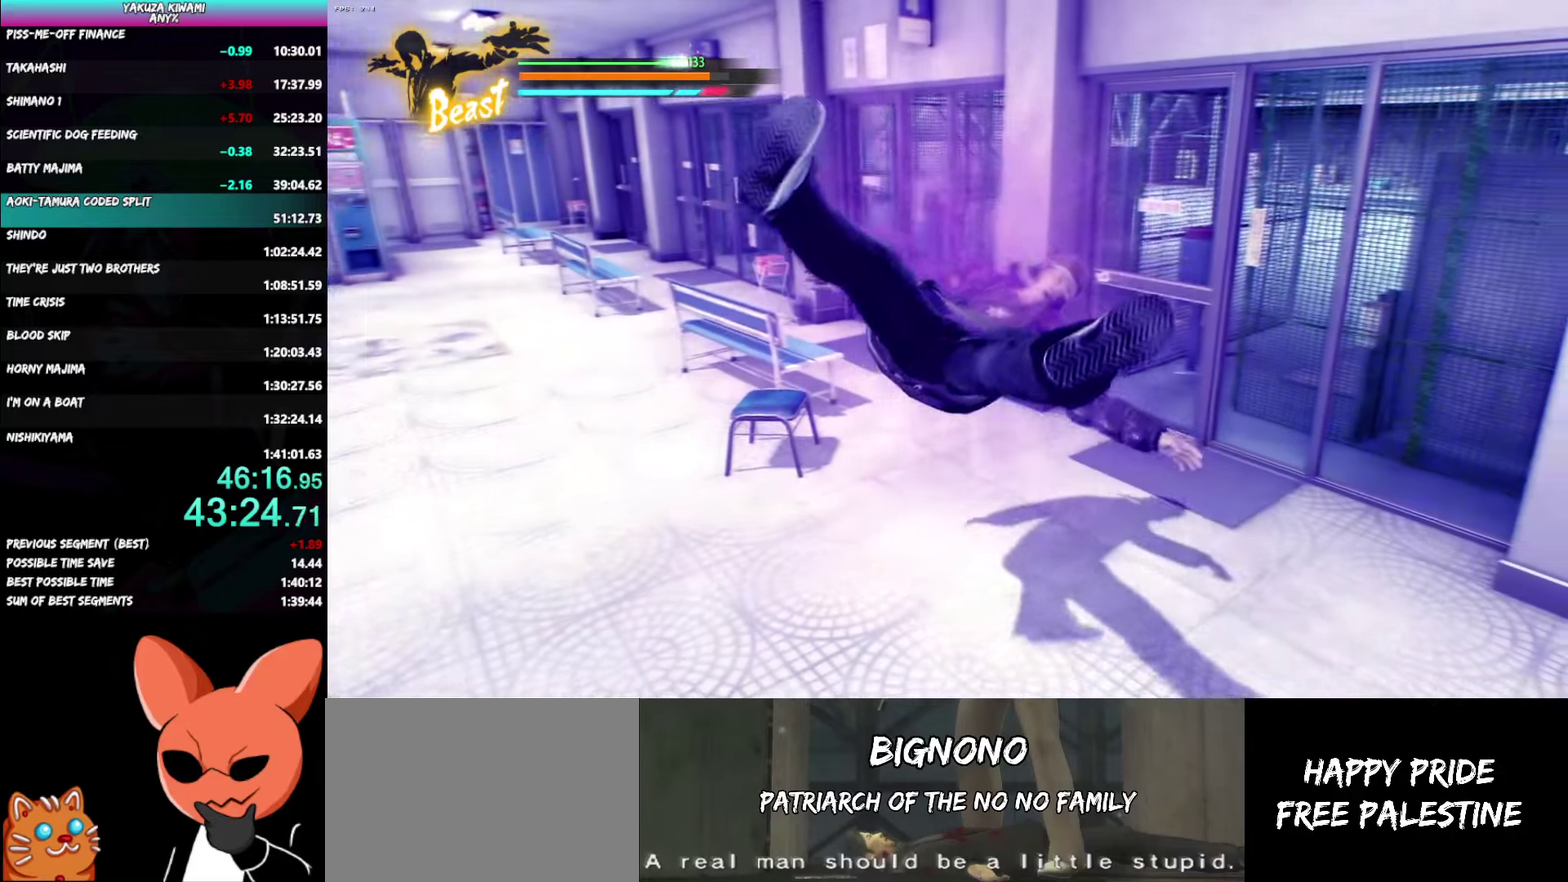
{"buttons": [], "left_stick": "center", "right_stick": "center", "events": []}
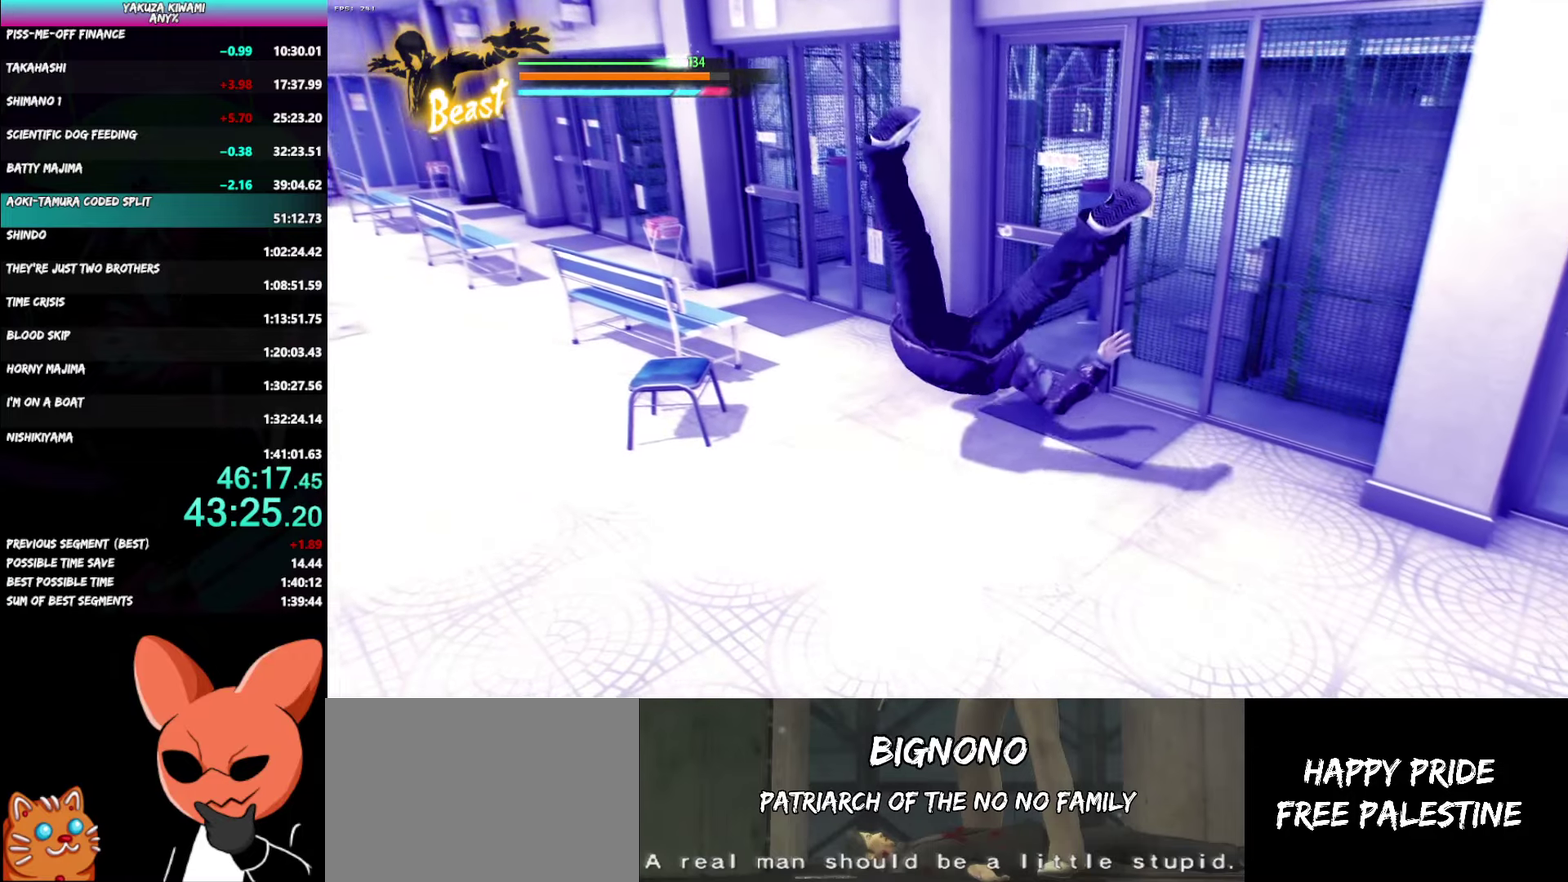
{"buttons": [], "left_stick": "center", "right_stick": "center", "events": []}
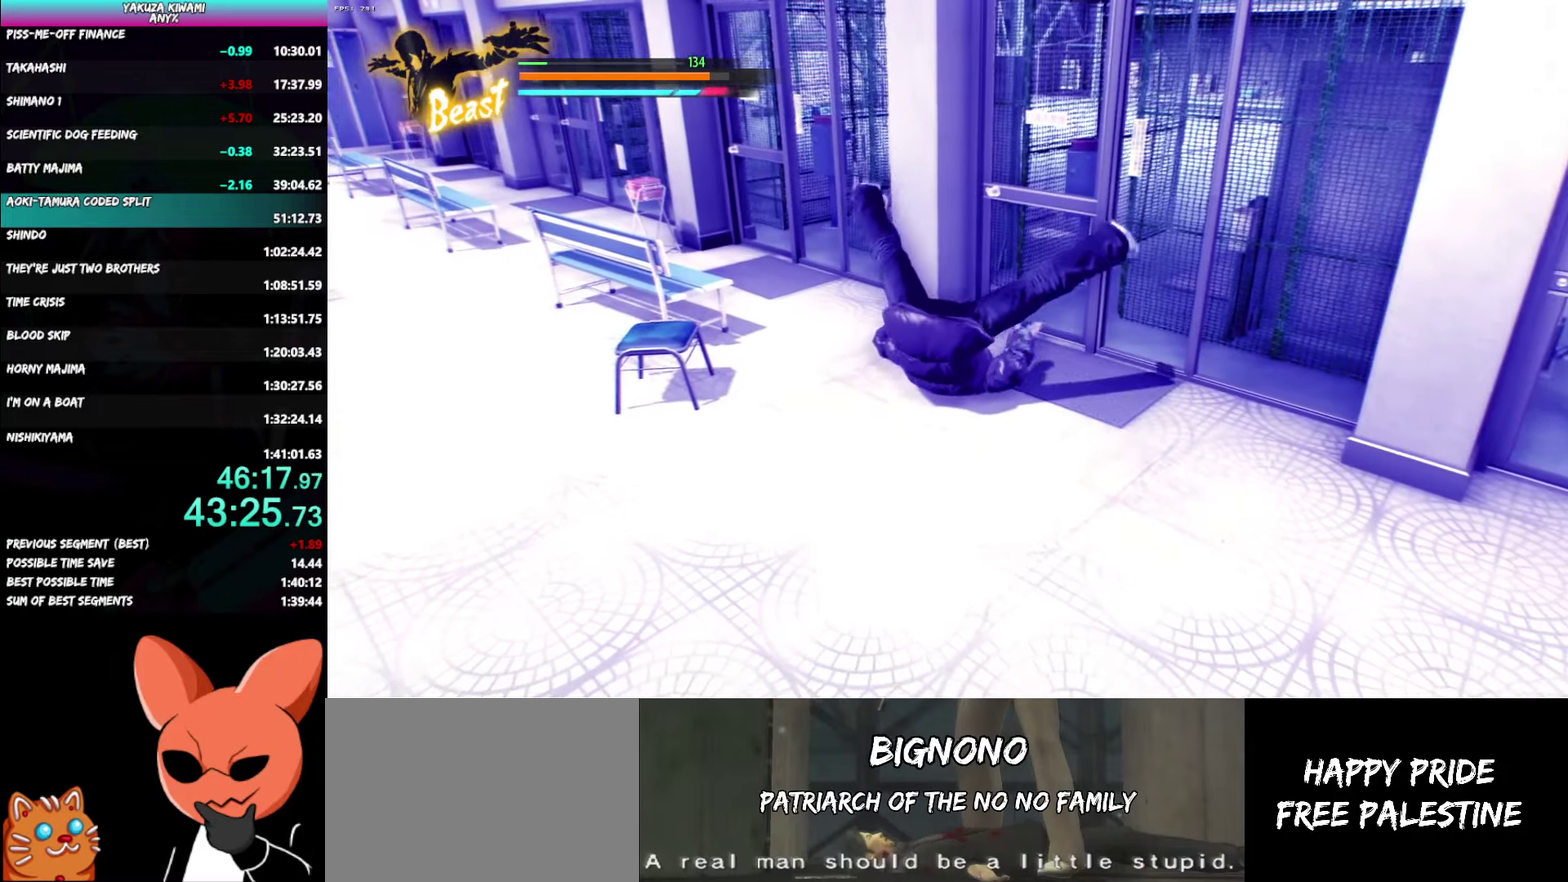
{"buttons": [], "left_stick": "center", "right_stick": "center", "events": []}
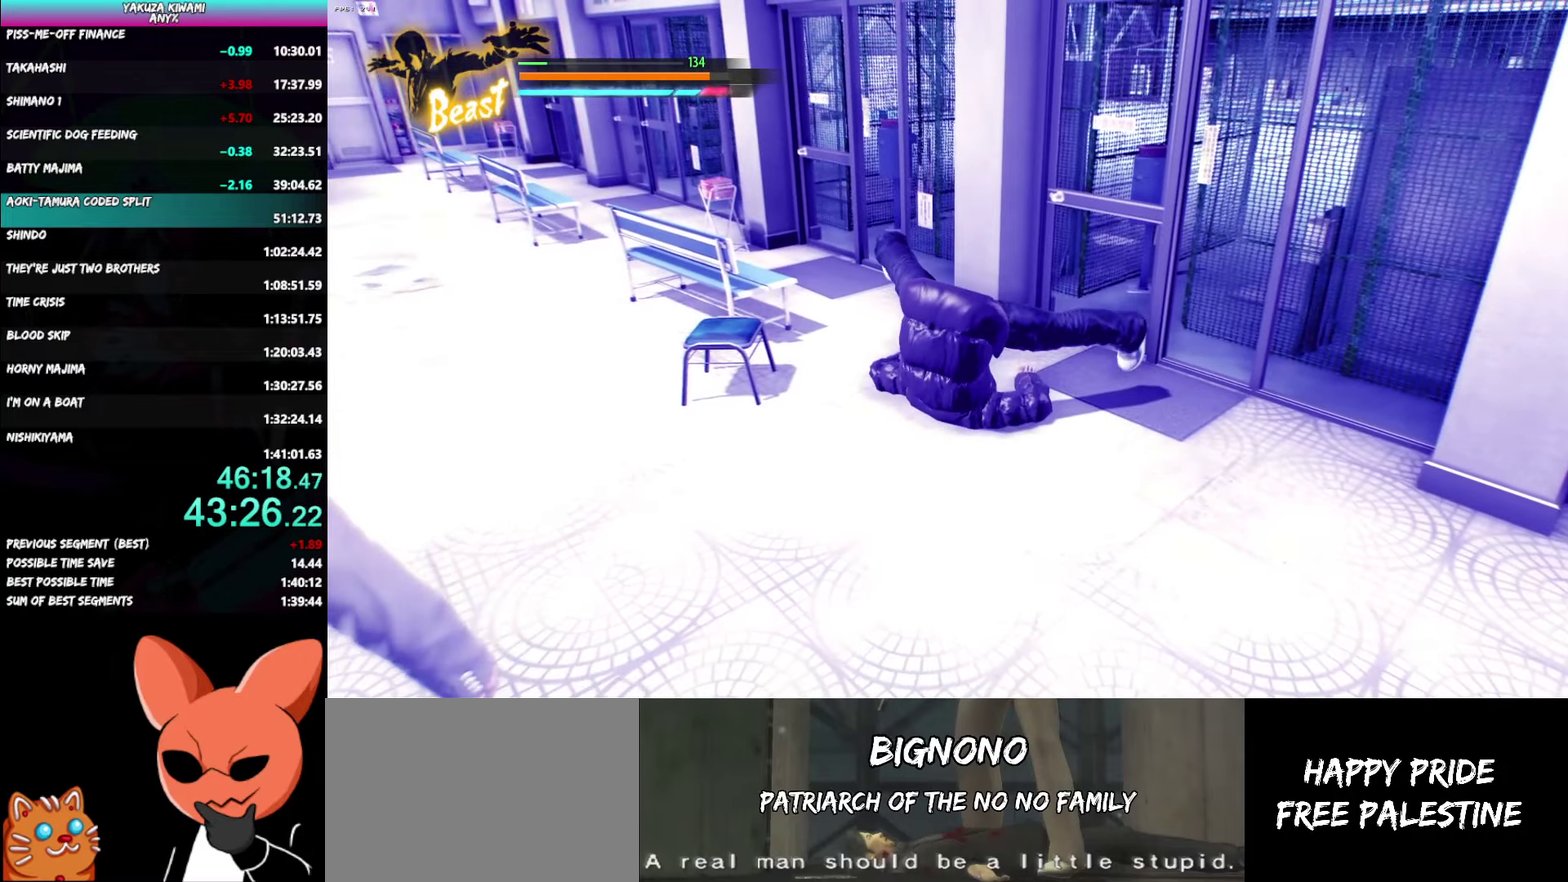
{"buttons": ["DPAD_LEFT"], "left_stick": "center", "right_stick": "center", "events": [[167, "DPAD_LEFT", "down"]]}
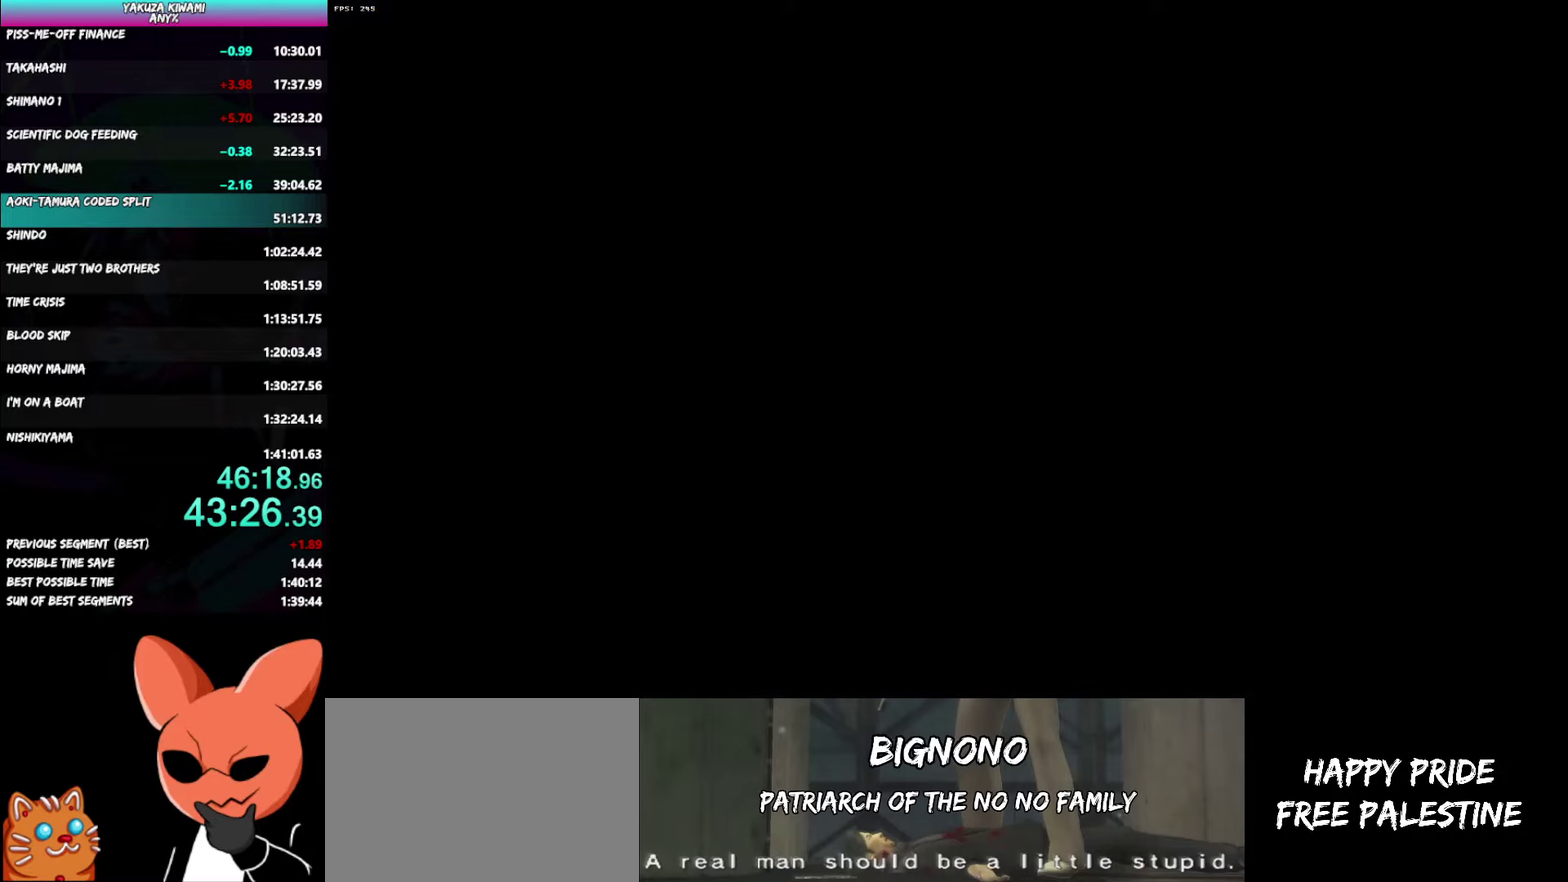
{"buttons": ["DPAD_LEFT"], "left_stick": "center", "right_stick": "center", "events": [[67, "A", "down"], [117, "A", "up"], [283, "A", "down"], [333, "A", "up"], [400, "A", "down"], [450, "A", "up"]]}
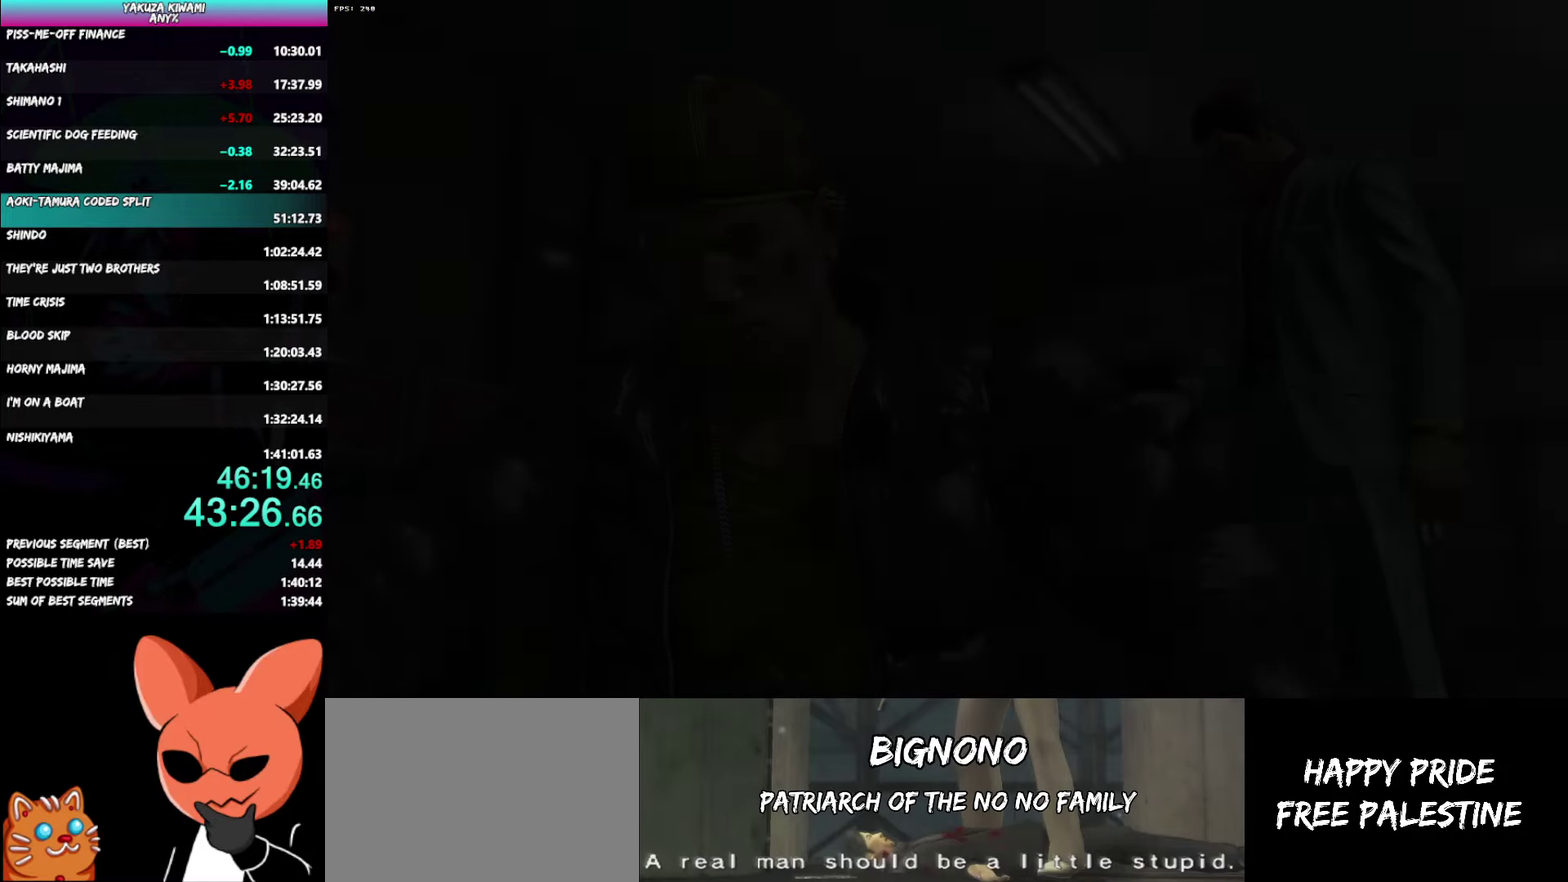
{"buttons": ["A", "DPAD_LEFT"], "left_stick": "center", "right_stick": "center", "events": [[150, "A", "down"], [200, "A", "up"], [500, "A", "down"]]}
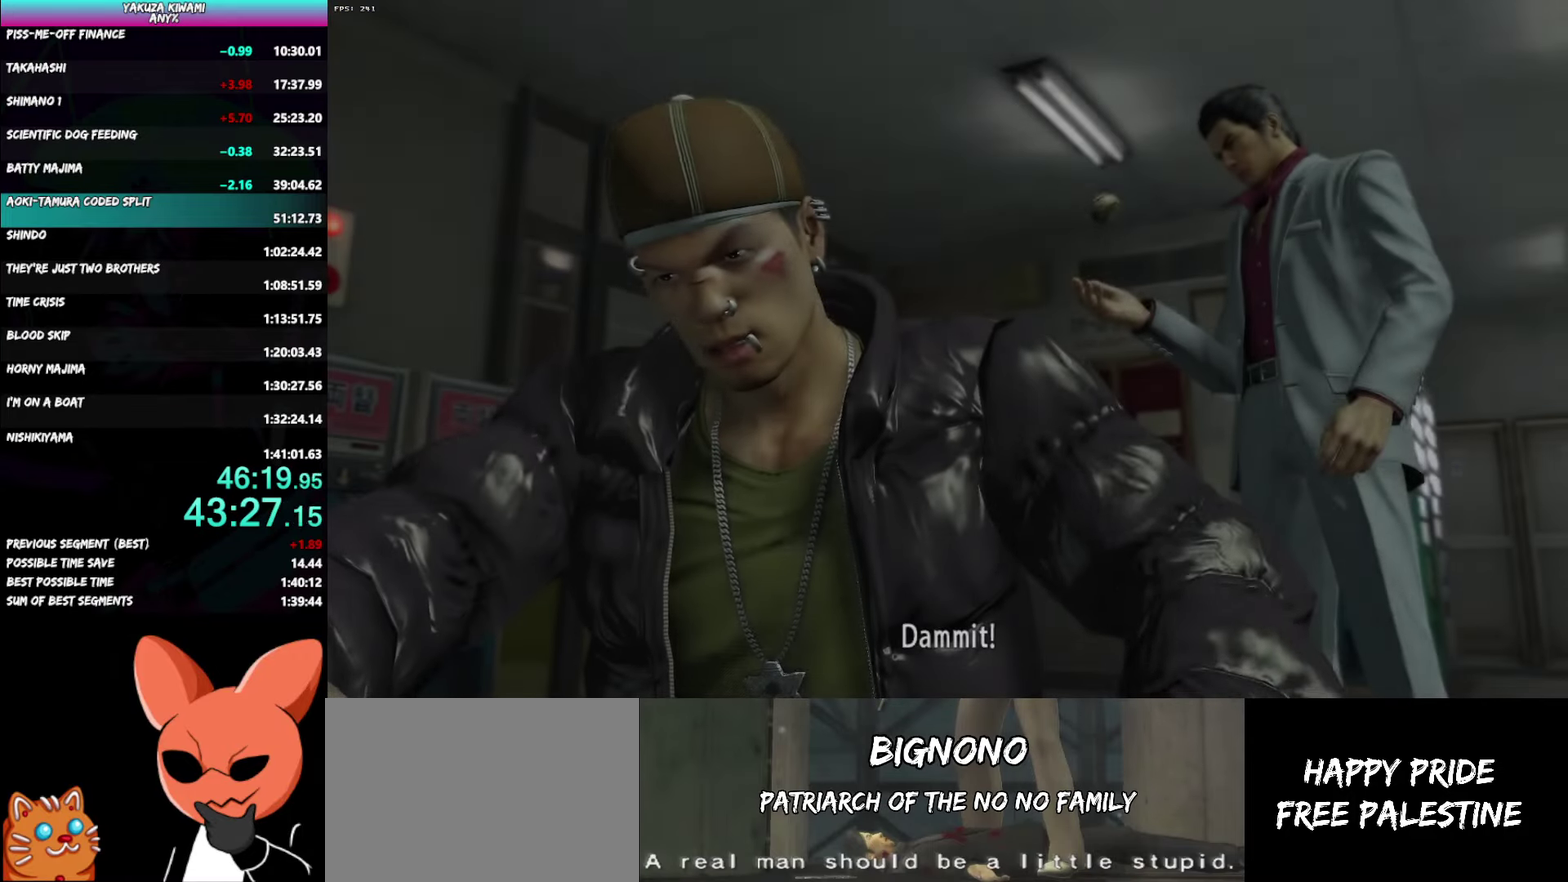
{"buttons": ["DPAD_LEFT"], "left_stick": "center", "right_stick": "center", "events": [[50, "A", "up"], [233, "A", "down"], [283, "A", "up"], [350, "A", "down"], [400, "A", "up"]]}
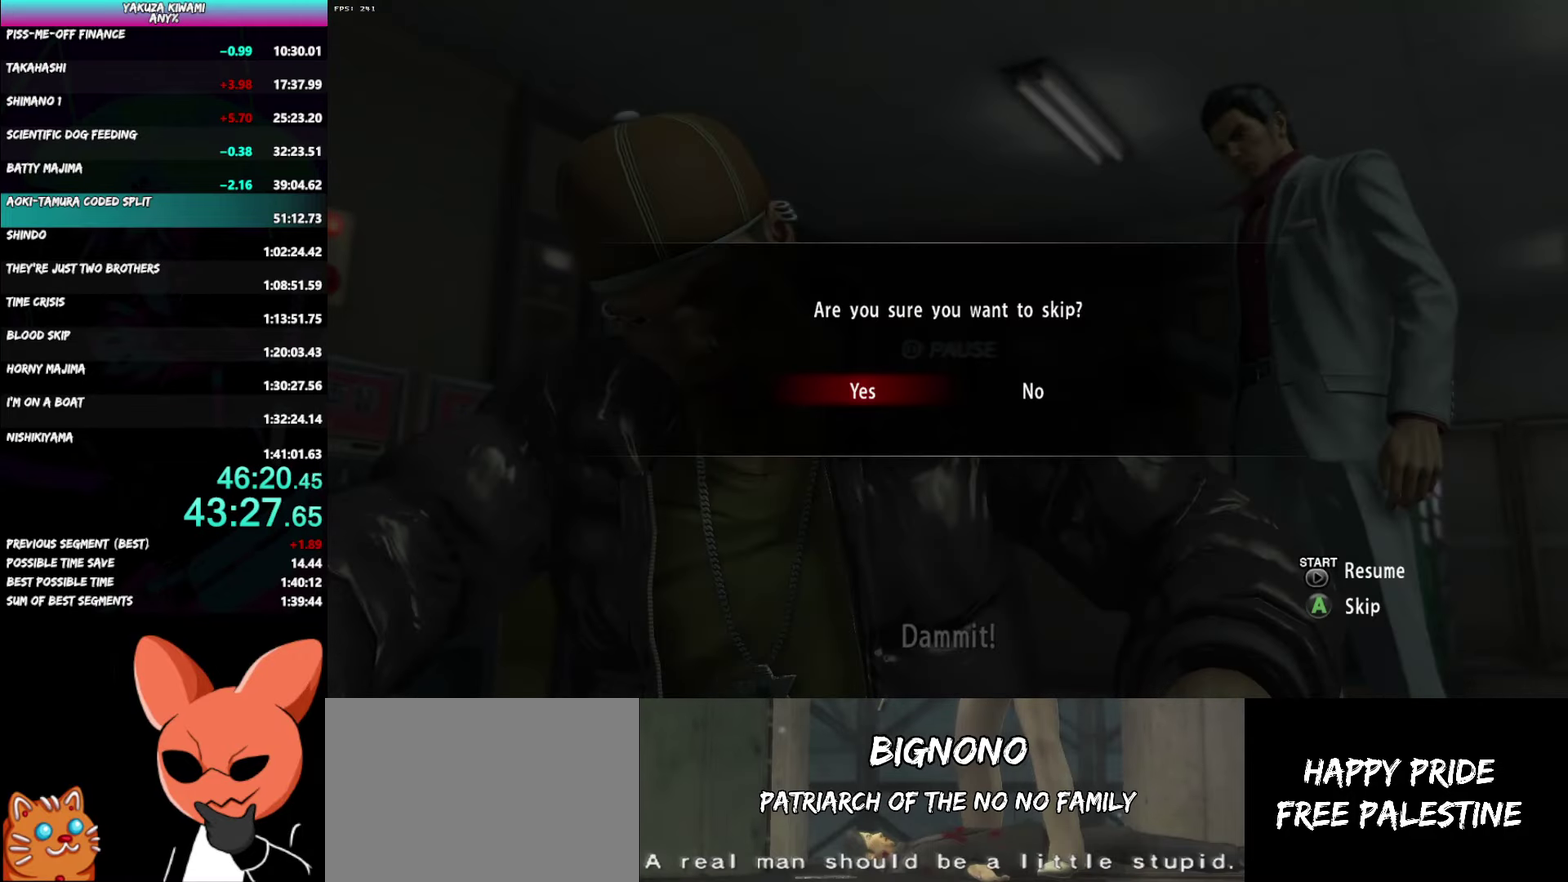
{"buttons": [], "left_stick": "center", "right_stick": "center", "events": [[133, "DPAD_LEFT", "up"]]}
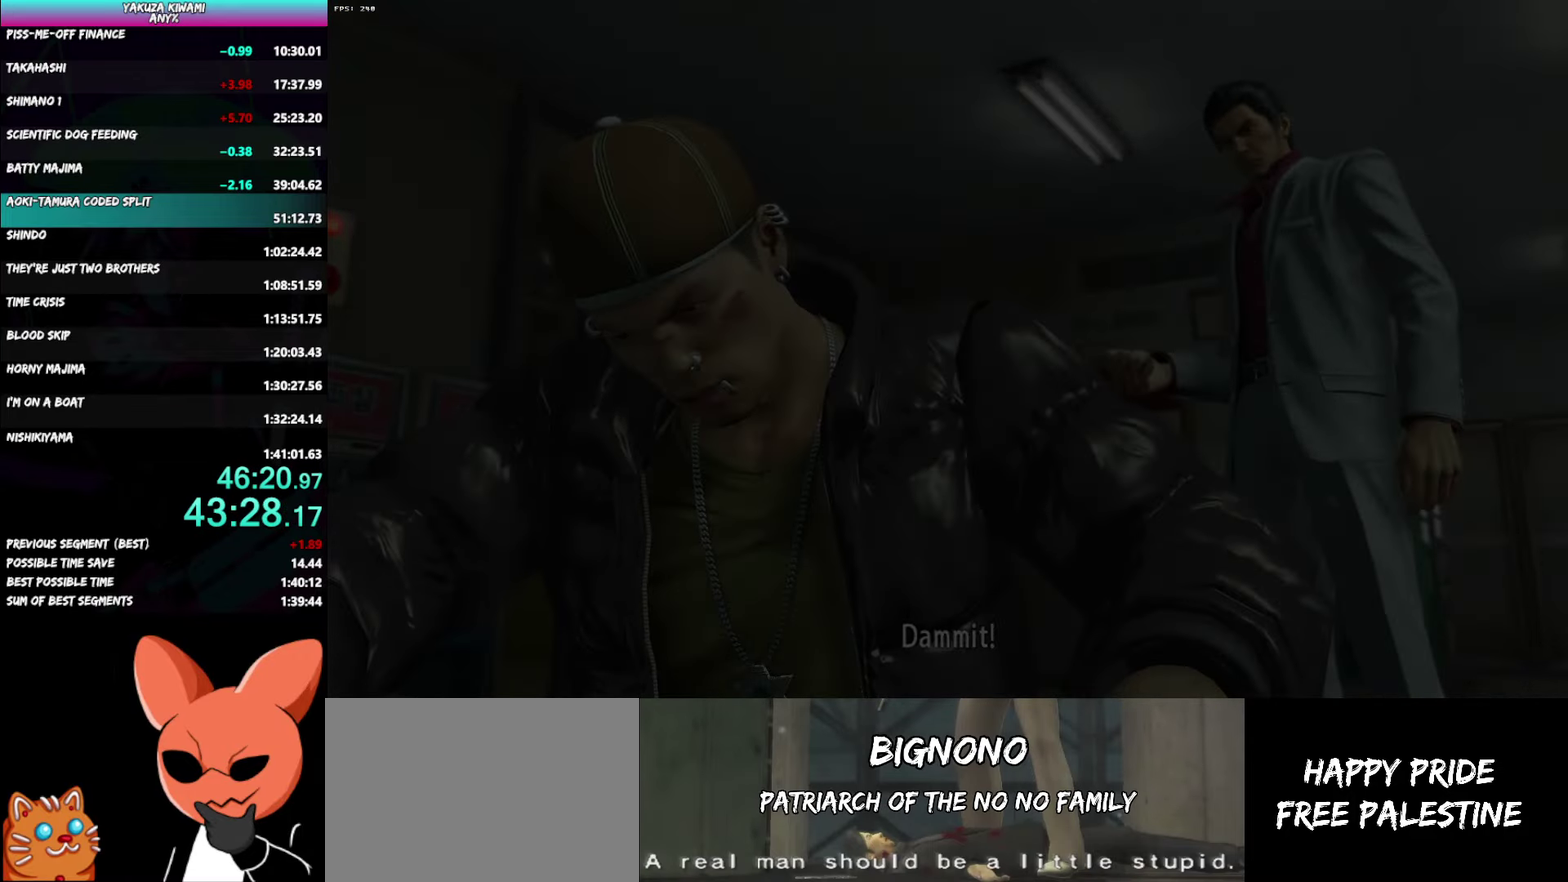
{"buttons": [], "left_stick": "center", "right_stick": "center", "events": []}
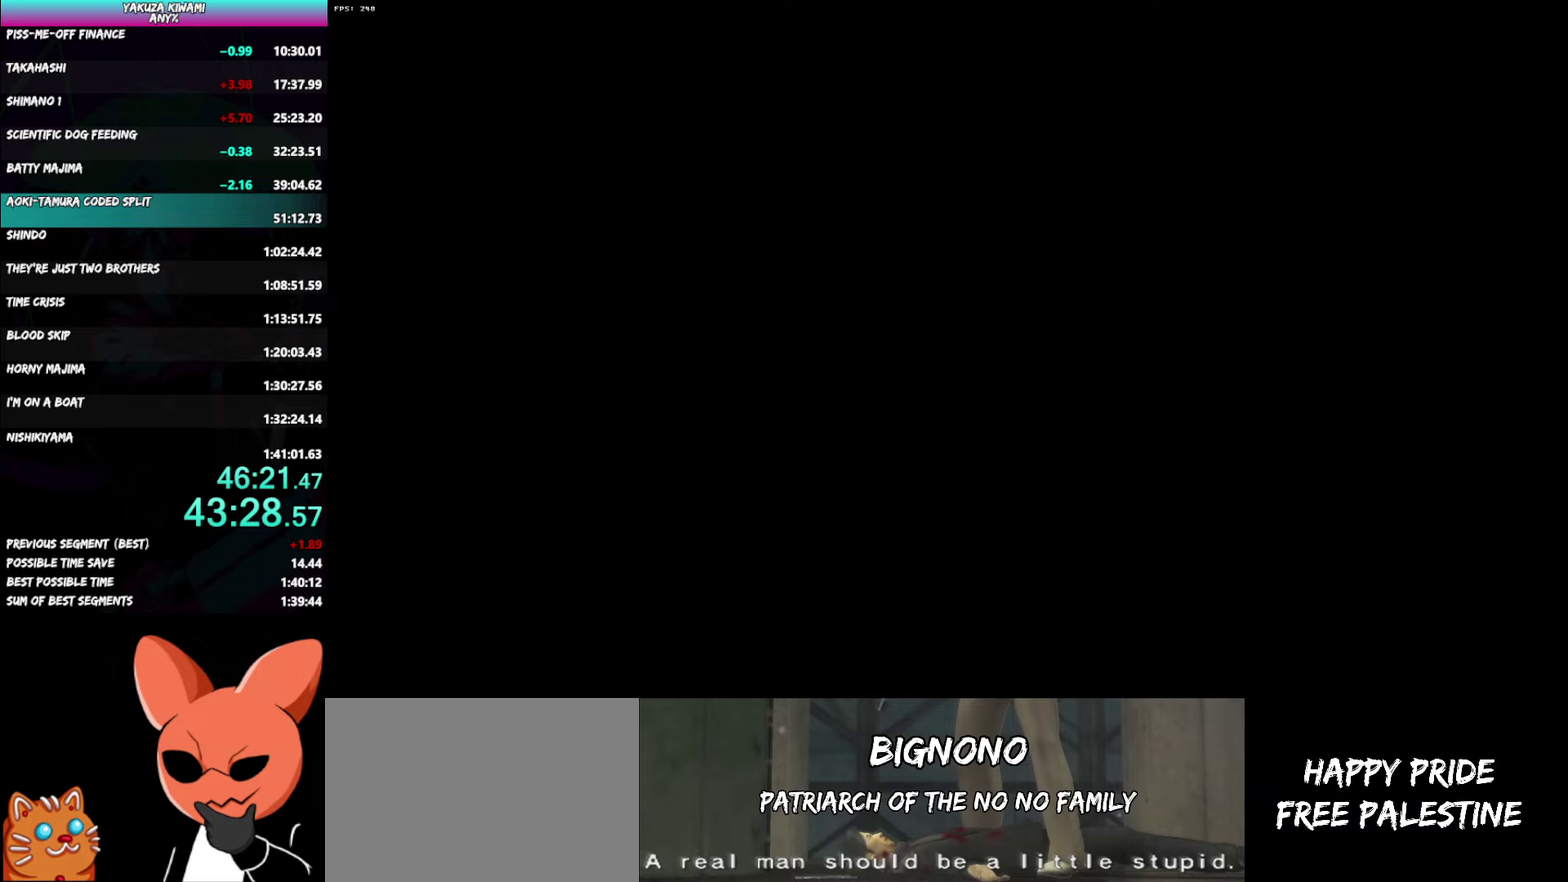
{"buttons": ["R1"], "left_stick": "center", "right_stick": "center", "events": [[500, "R1", "down"]]}
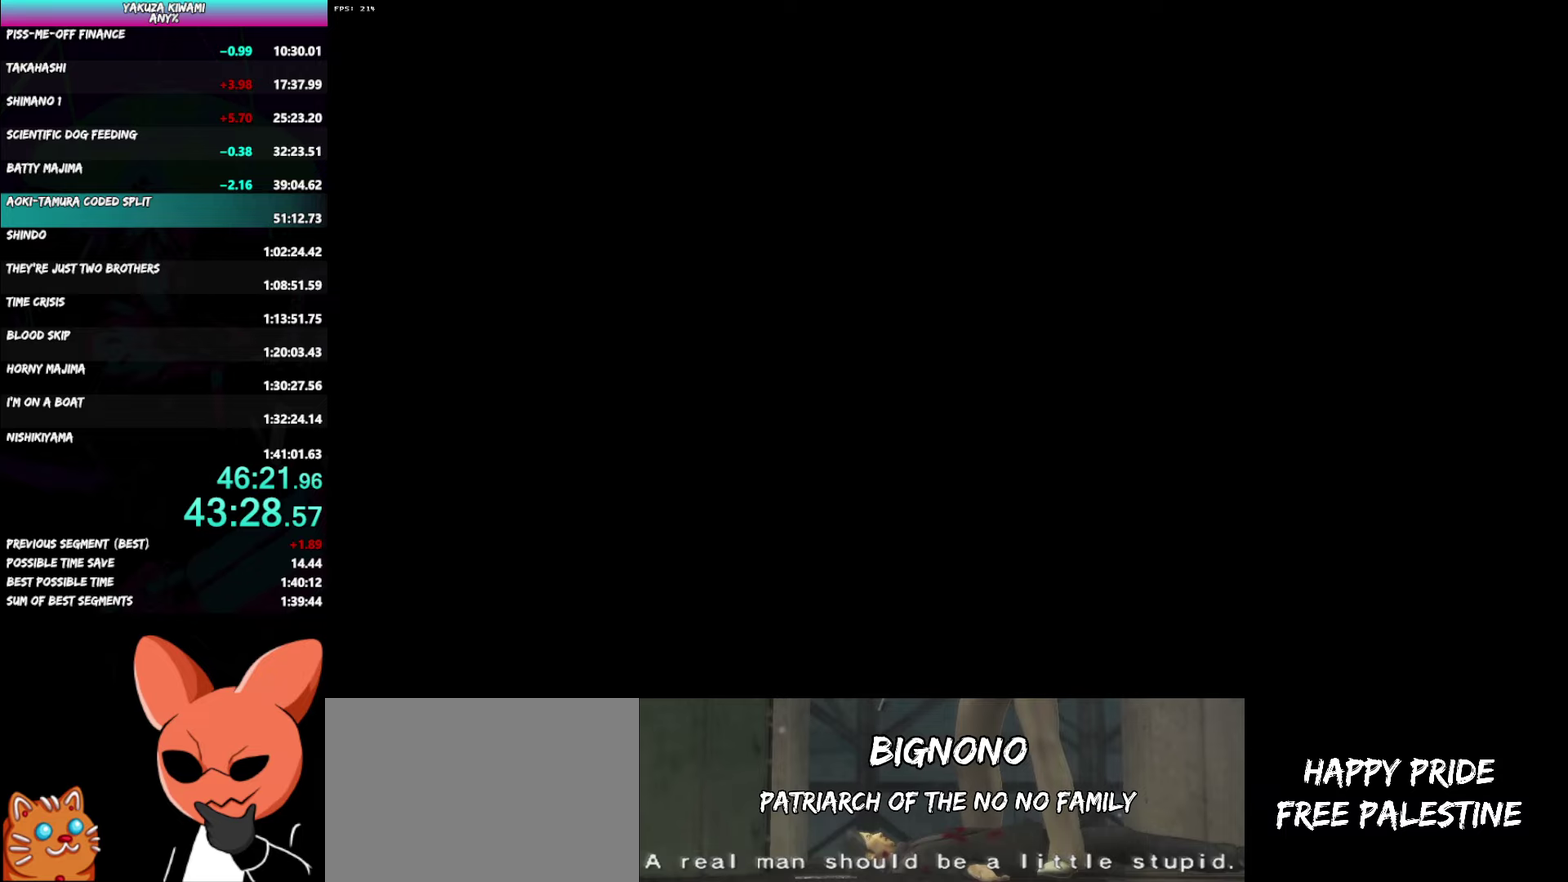
{"buttons": ["A"], "left_stick": "down-right", "right_stick": "center", "events": [[17, "A", "down"], [50, "left_stick", "down-right"], [333, "R1", "up"]]}
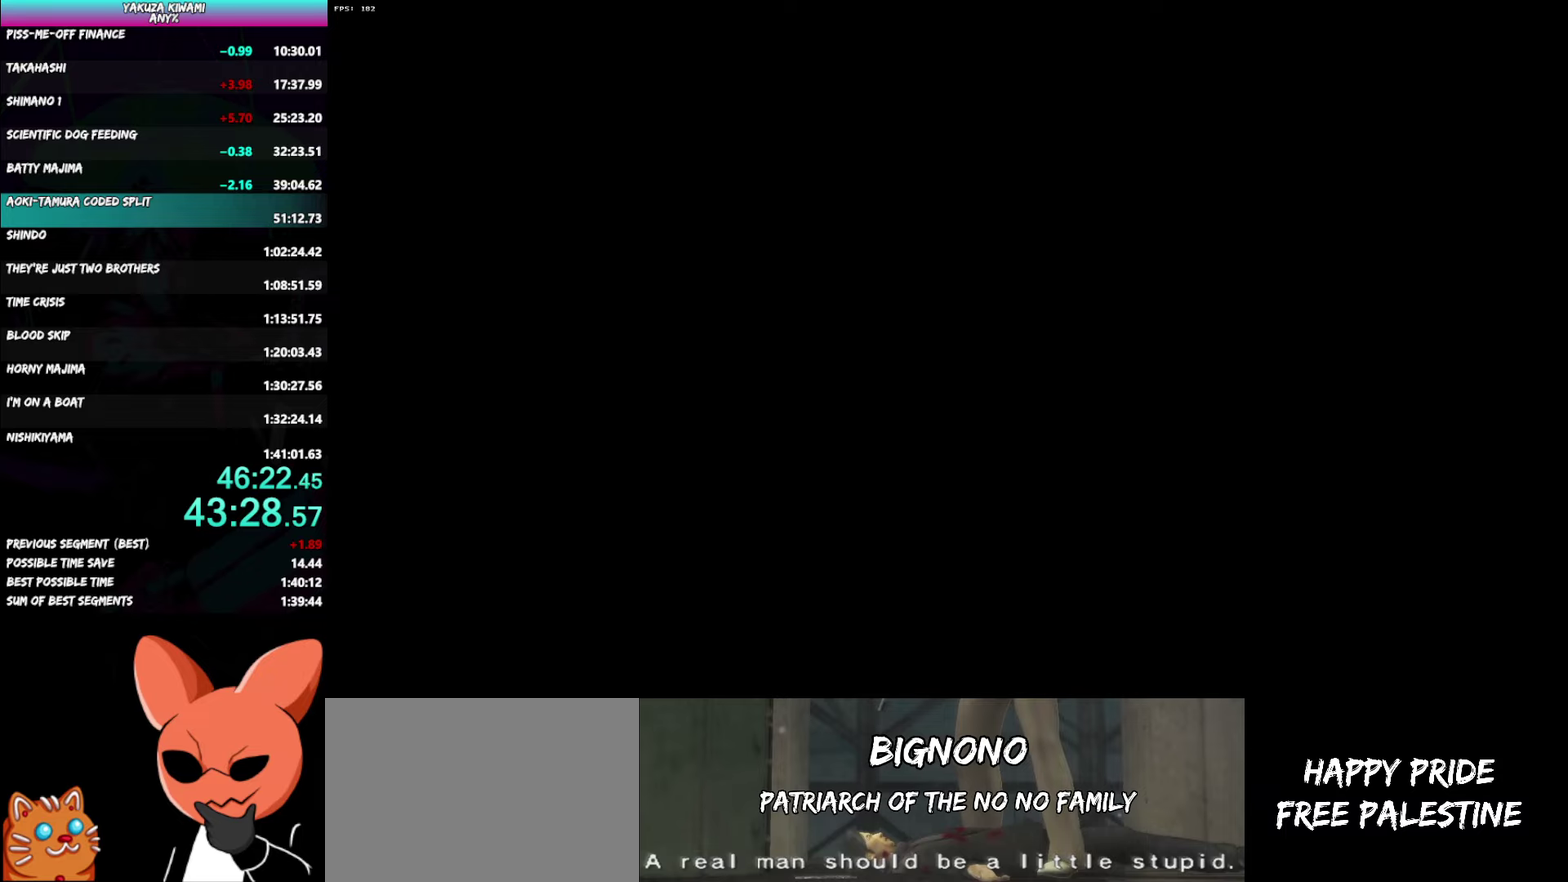
{"buttons": ["A"], "left_stick": "down-right", "right_stick": "center", "events": []}
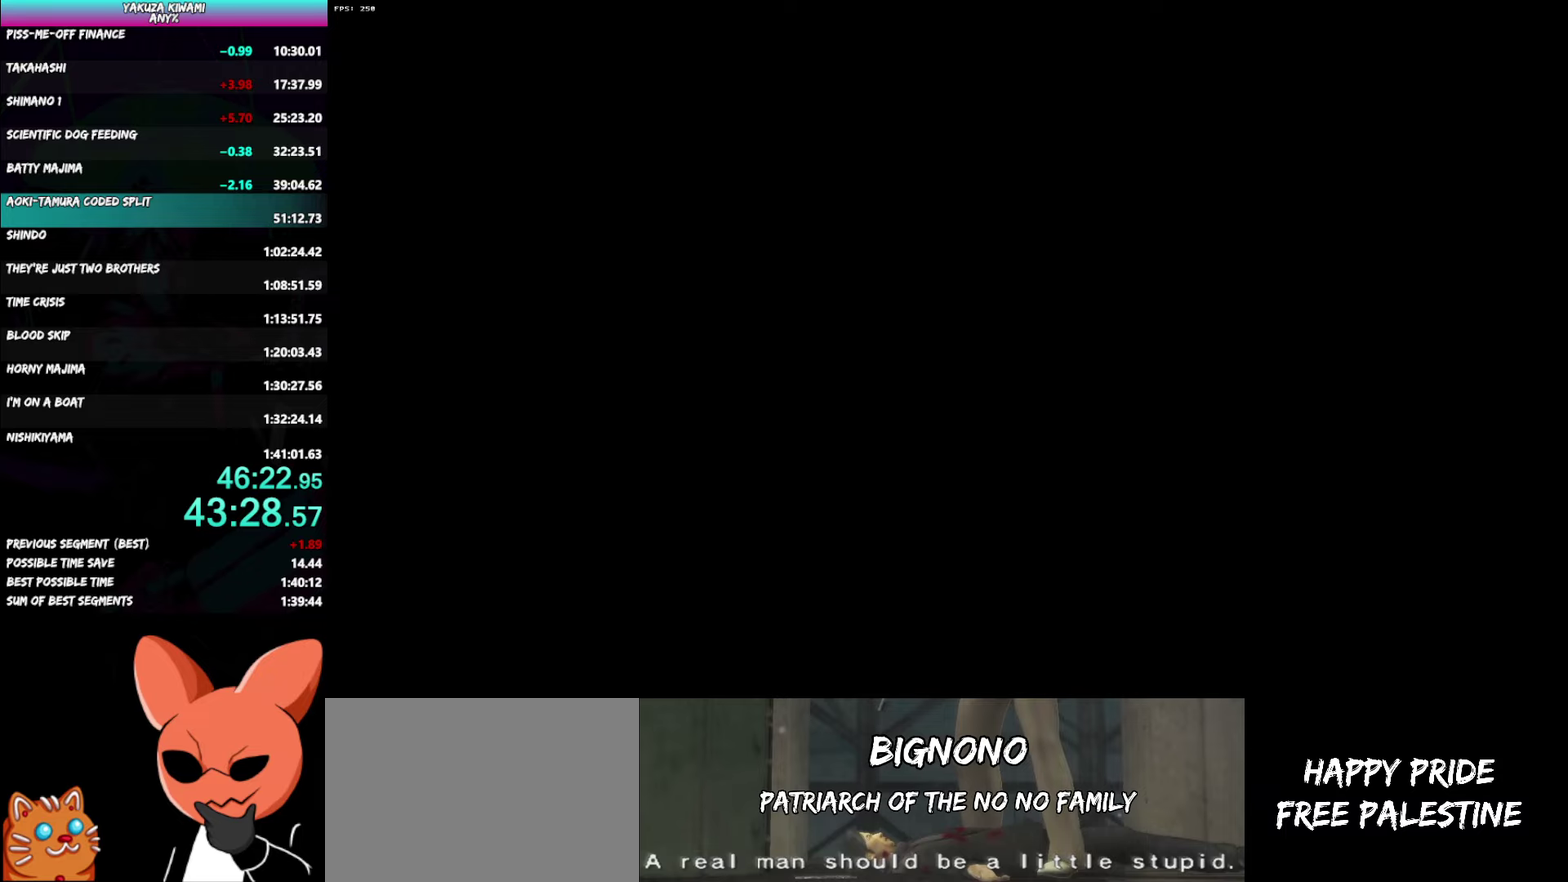
{"buttons": ["A"], "left_stick": "down-right", "right_stick": "center", "events": []}
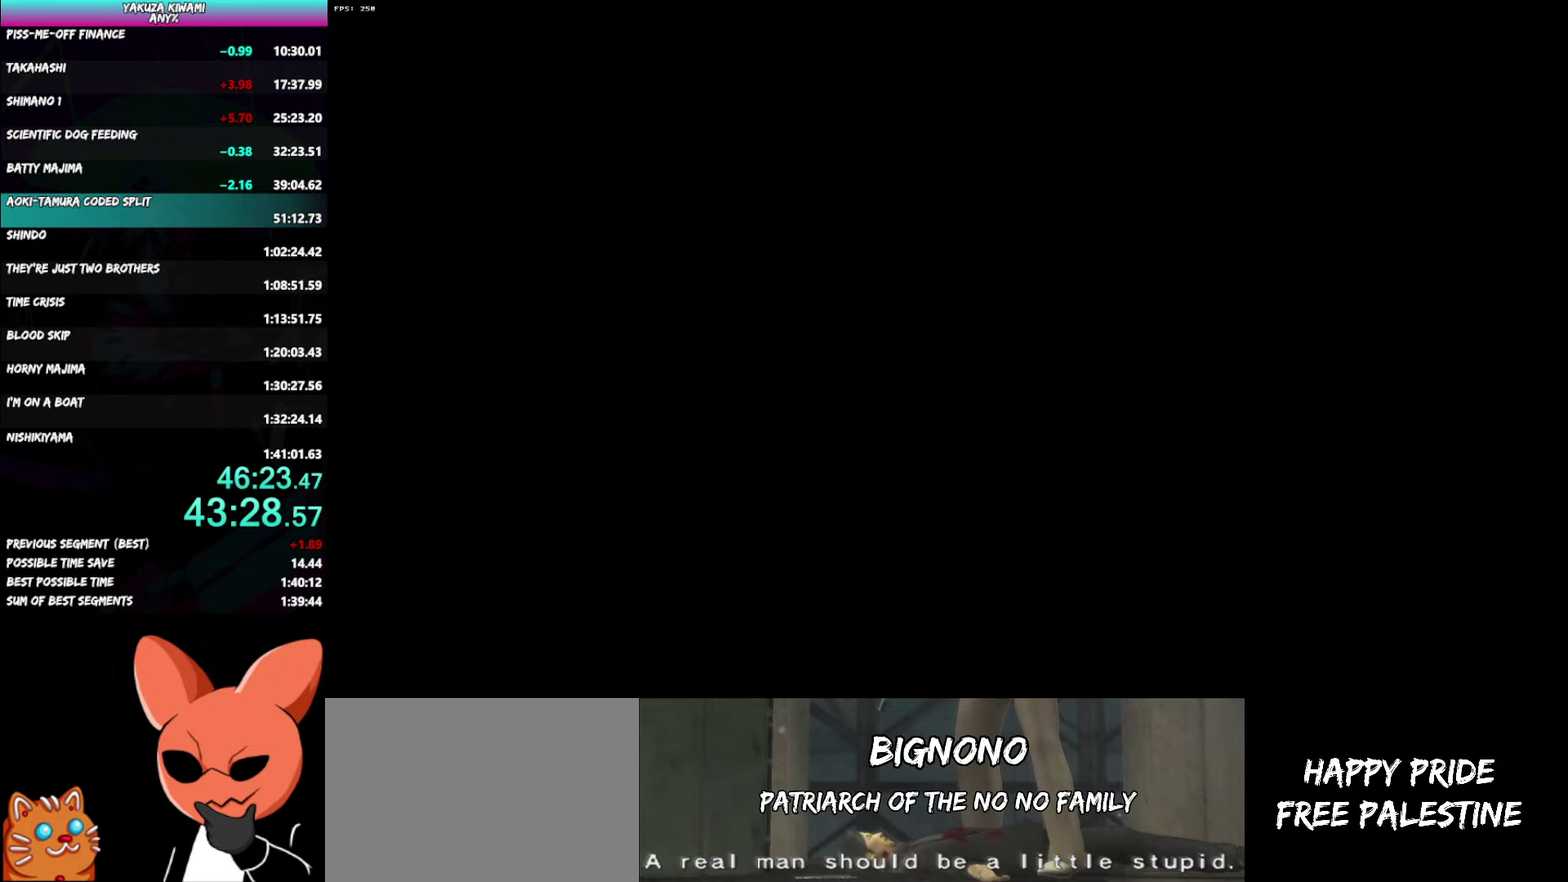
{"buttons": ["A"], "left_stick": "down-right", "right_stick": "center", "events": []}
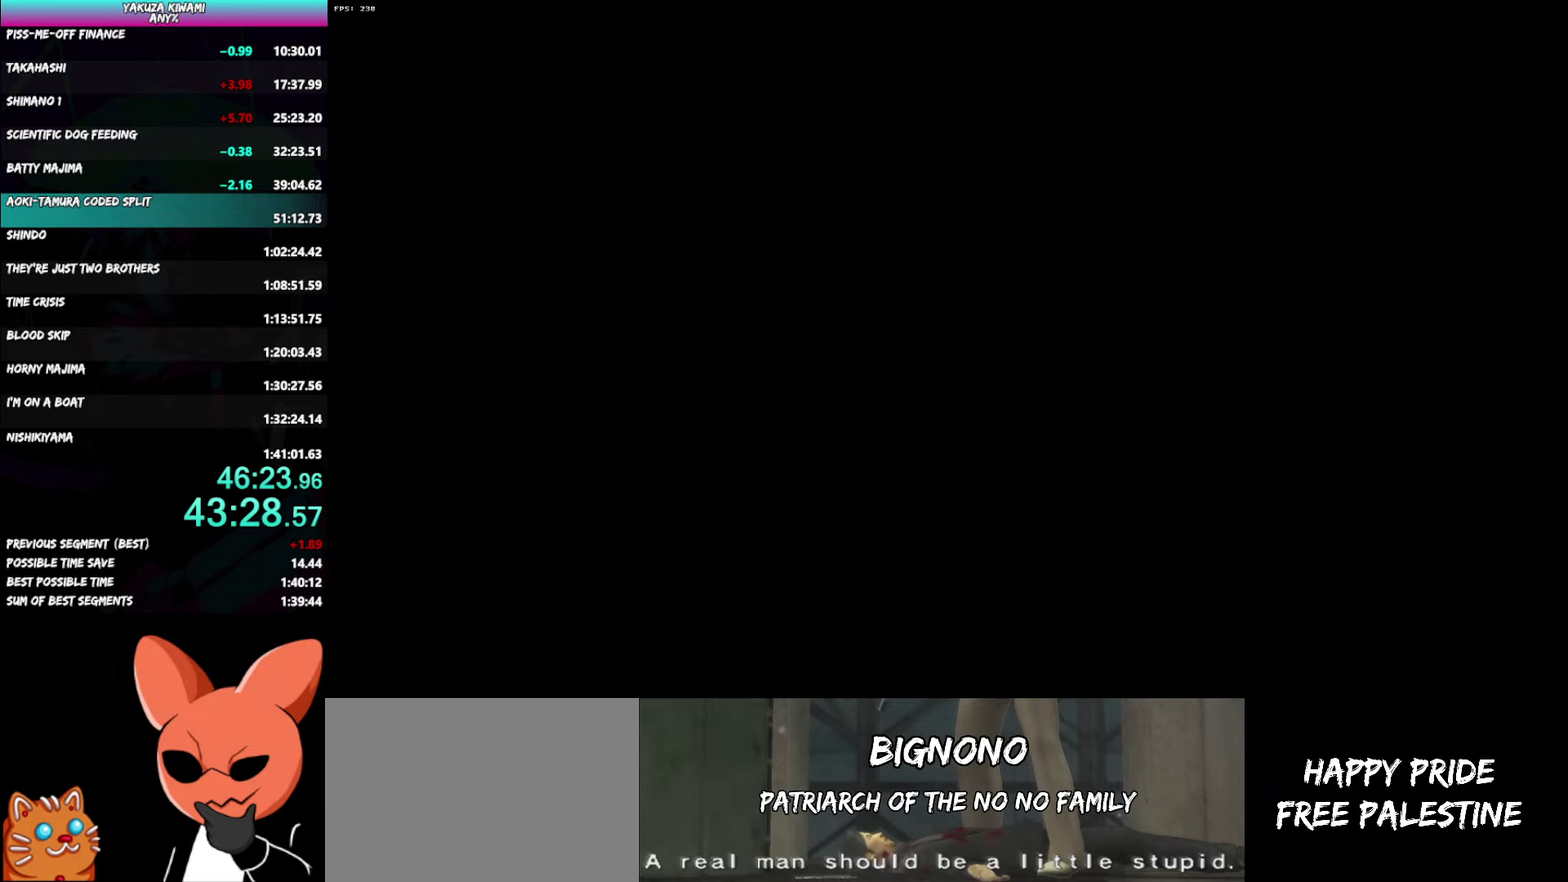
{"buttons": ["A"], "left_stick": "down-right", "right_stick": "center", "events": []}
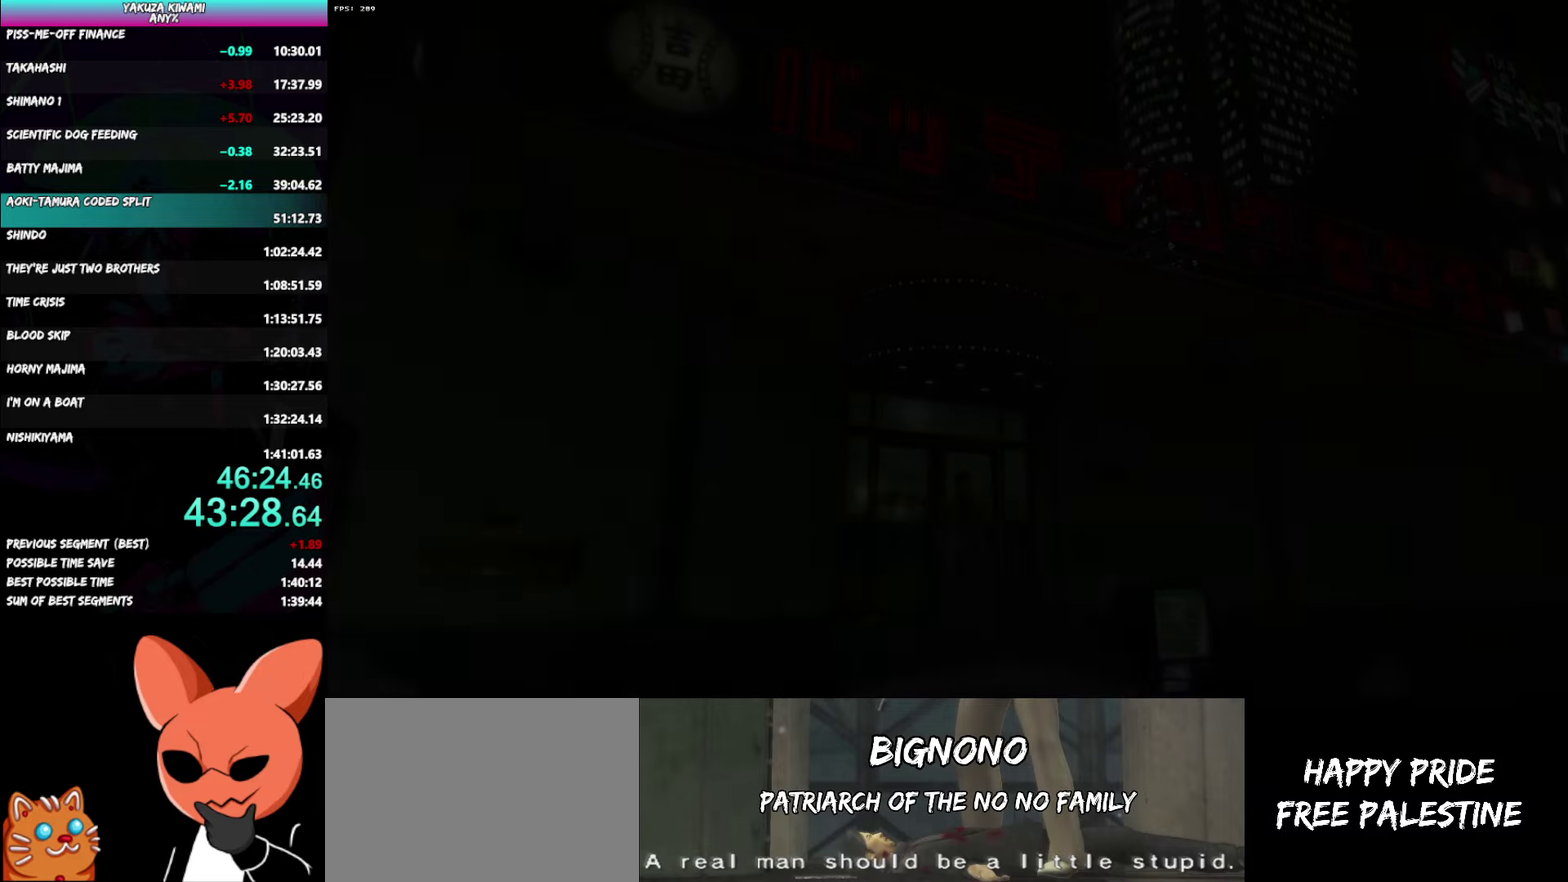
{"buttons": ["A"], "left_stick": "down-right", "right_stick": "center", "events": []}
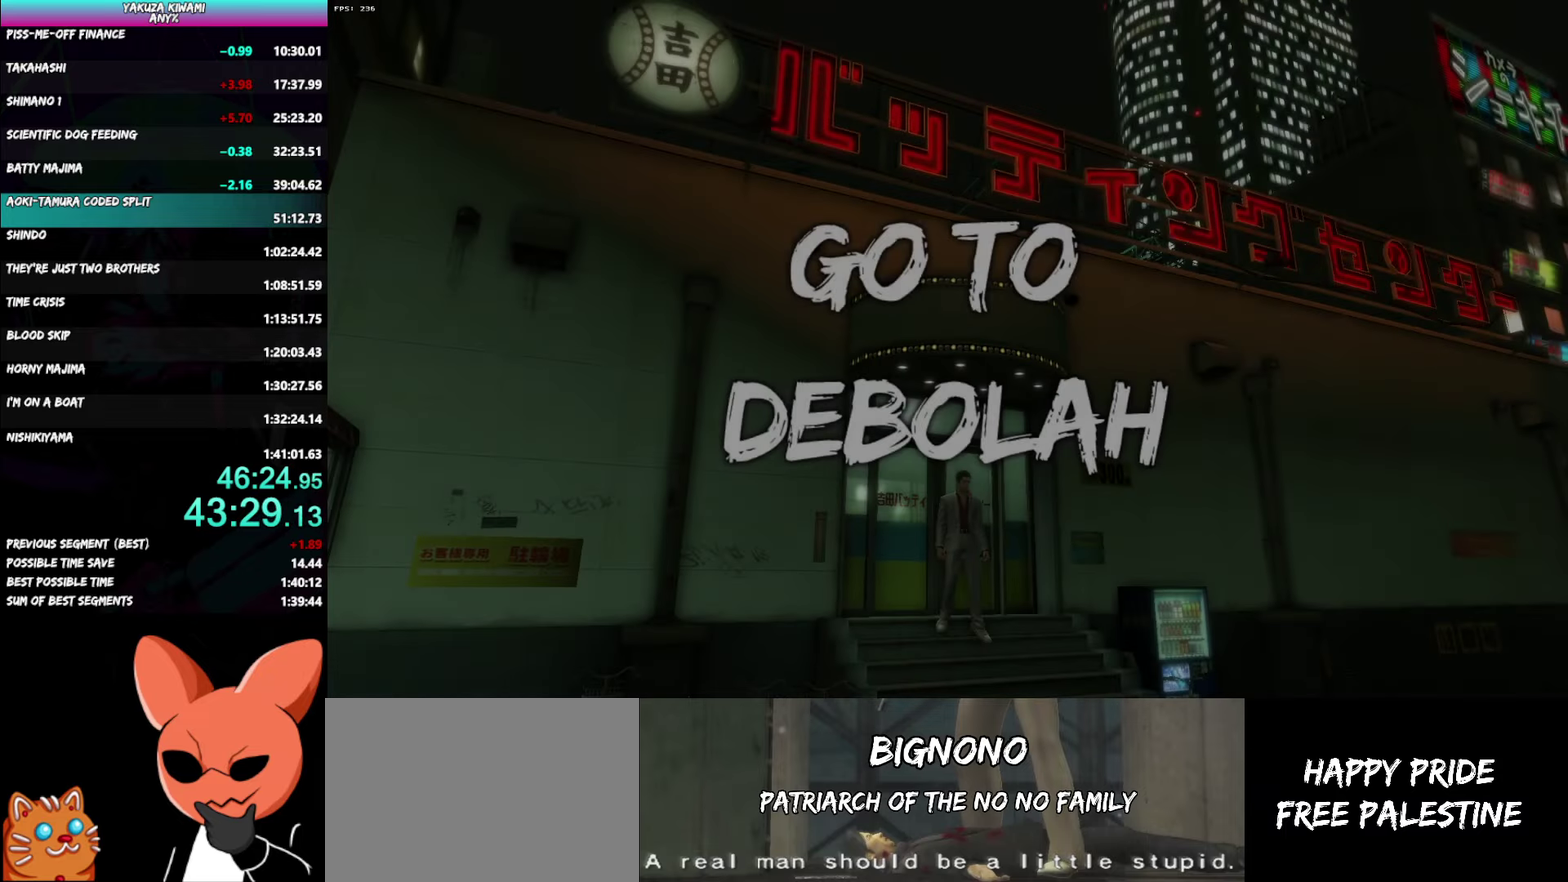
{"buttons": ["A"], "left_stick": "down-right", "right_stick": "center", "events": []}
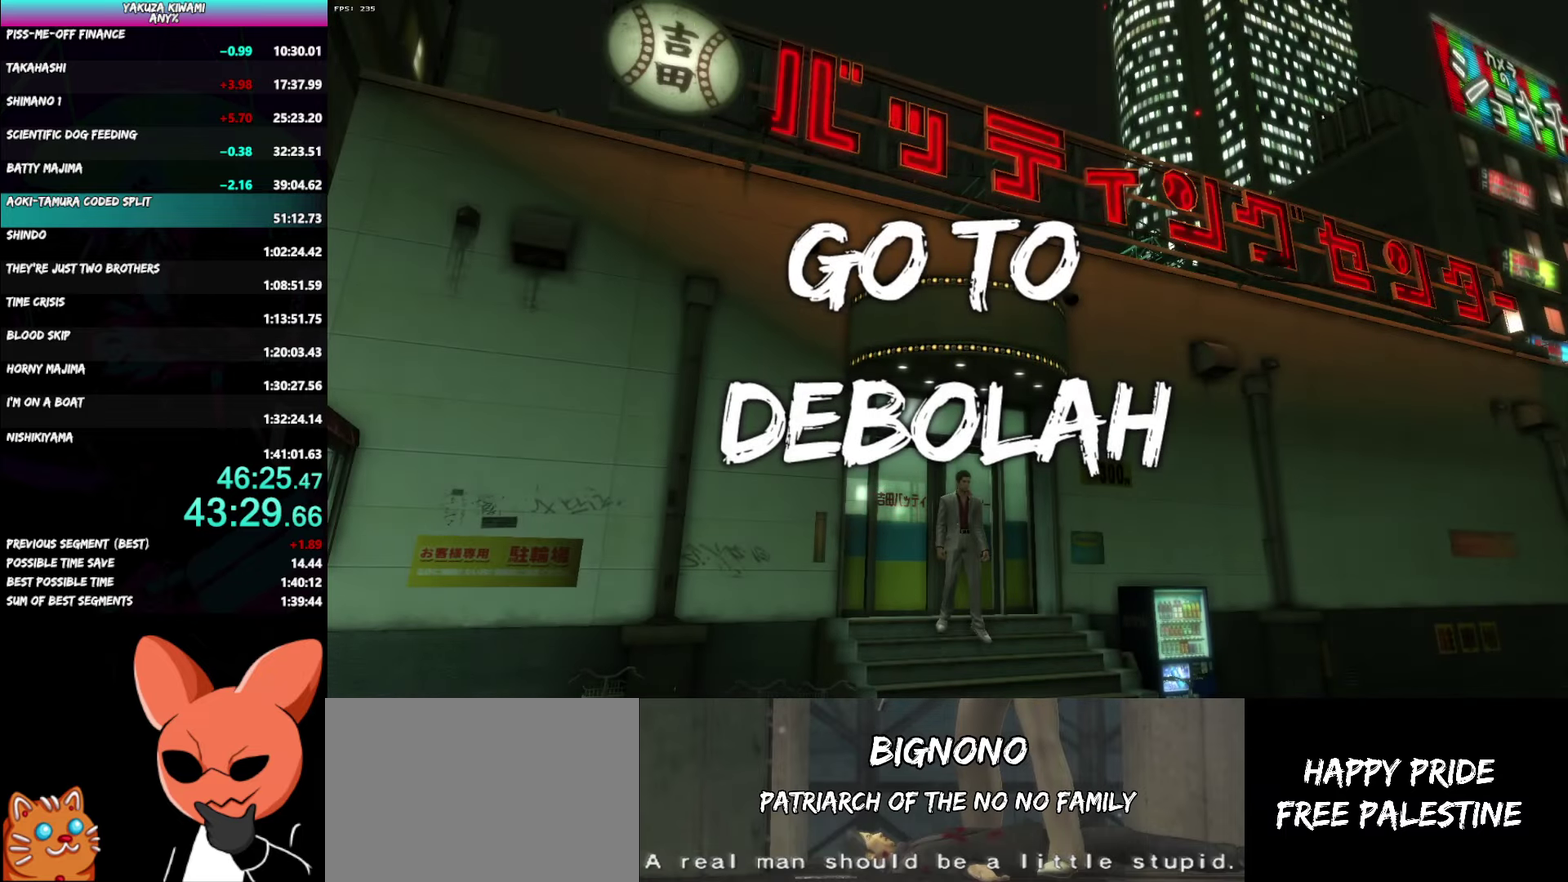
{"buttons": ["A"], "left_stick": "down-right", "right_stick": "center", "events": []}
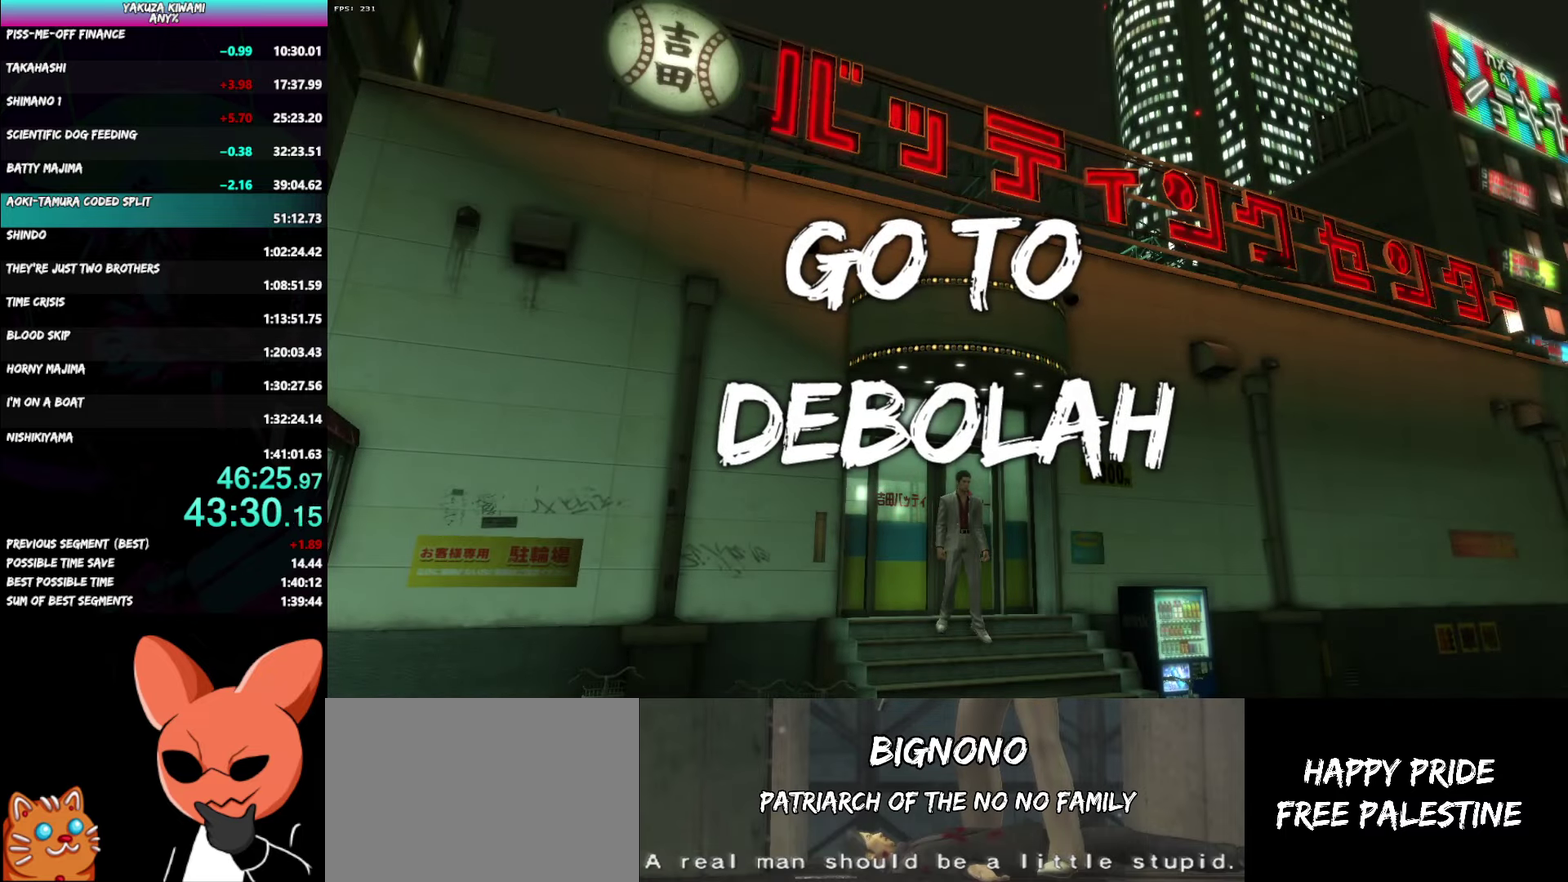
{"buttons": ["A"], "left_stick": "down-right", "right_stick": "center", "events": []}
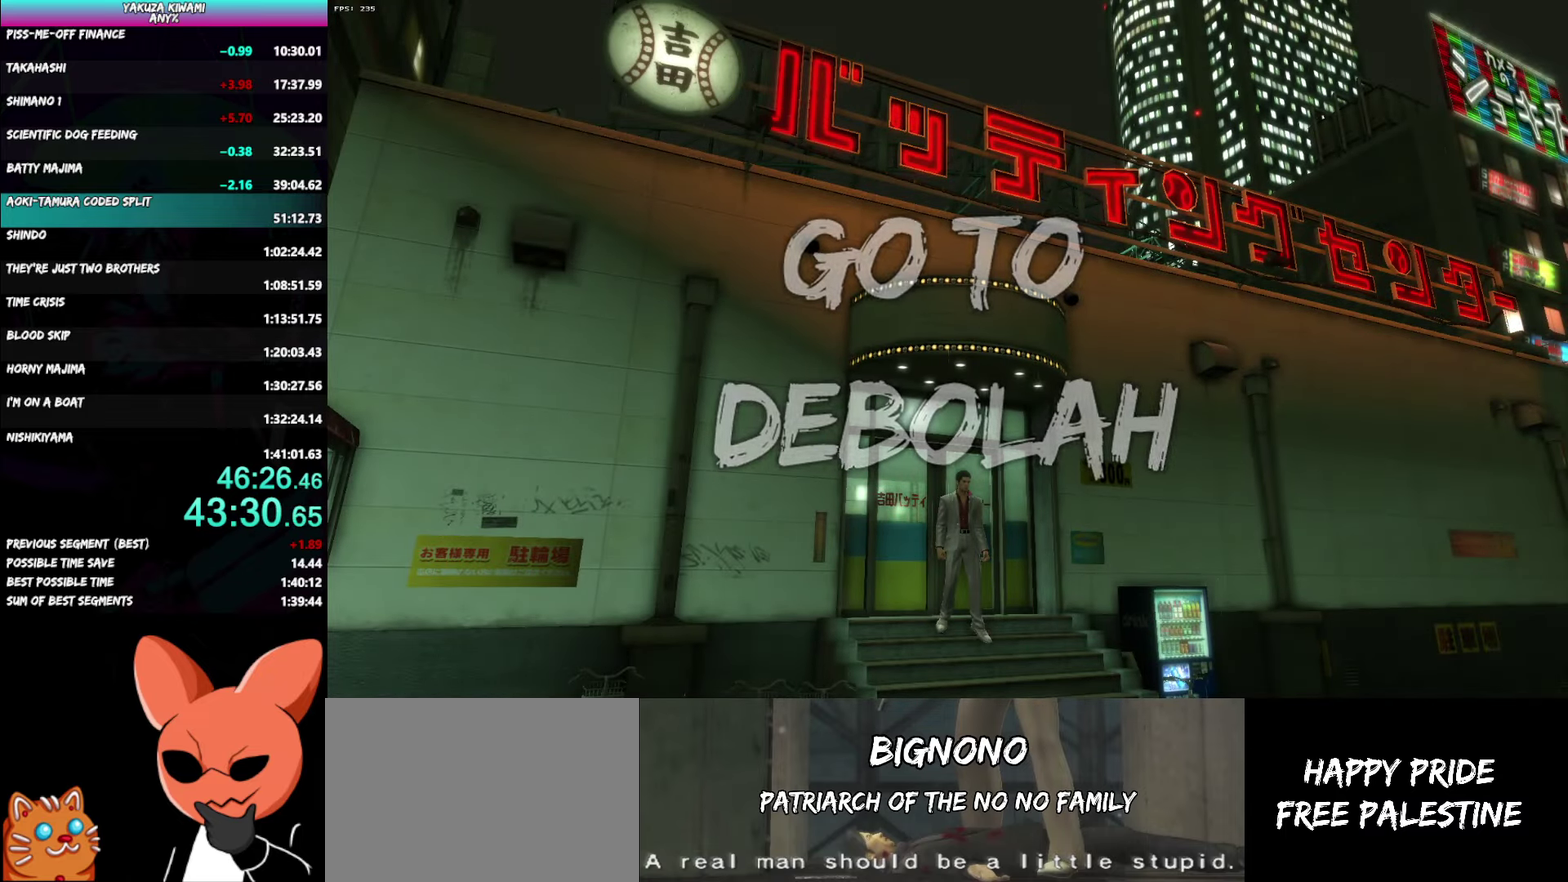
{"buttons": ["A"], "left_stick": "down-right", "right_stick": "center", "events": []}
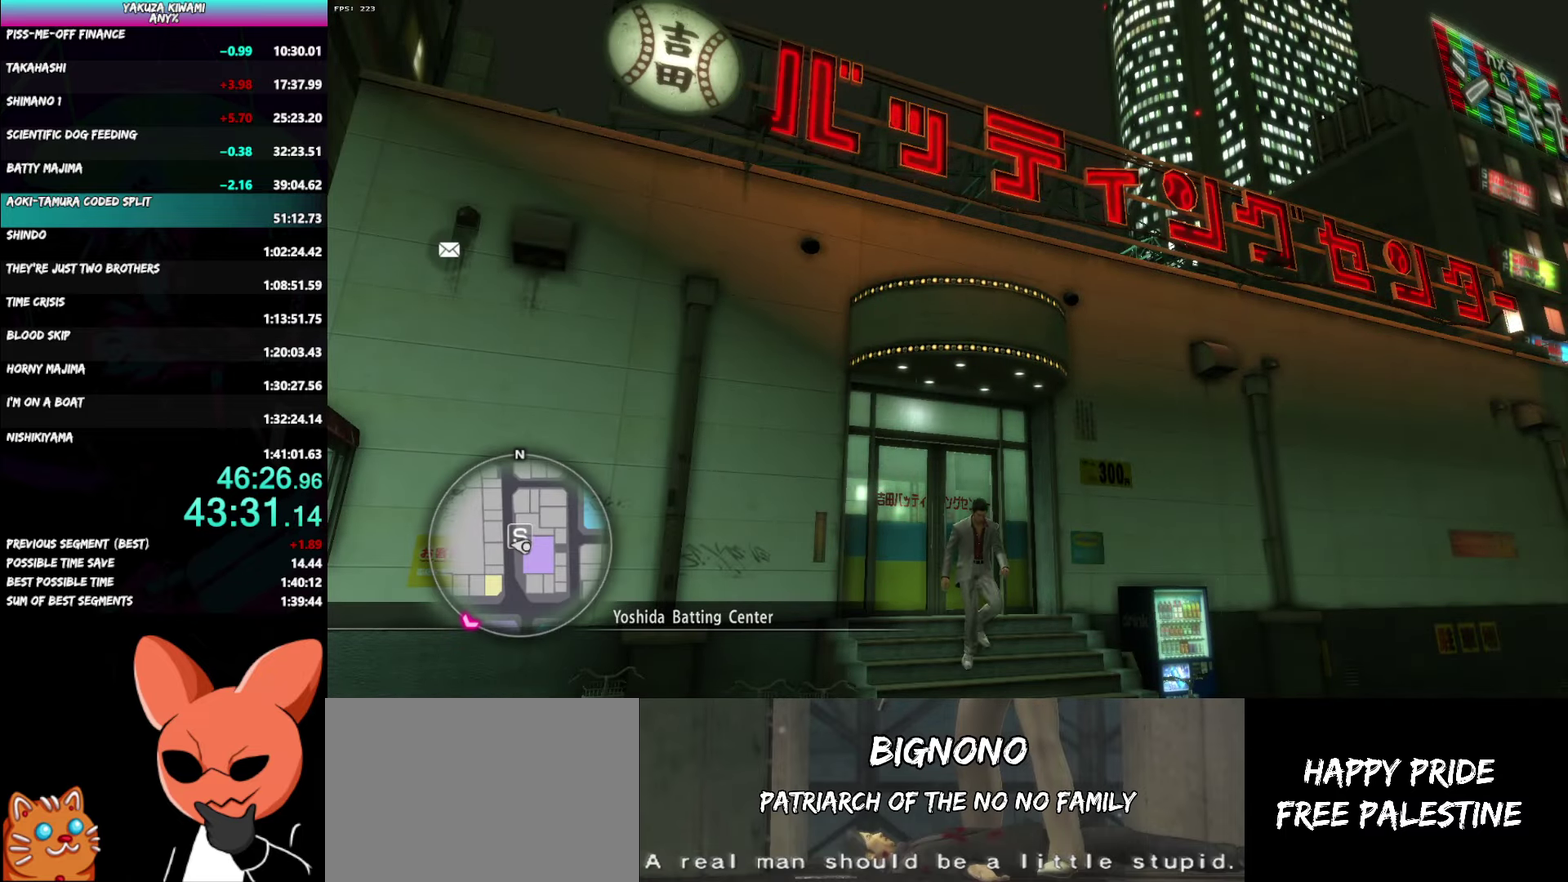
{"buttons": ["A"], "left_stick": "down-right", "right_stick": "center", "events": []}
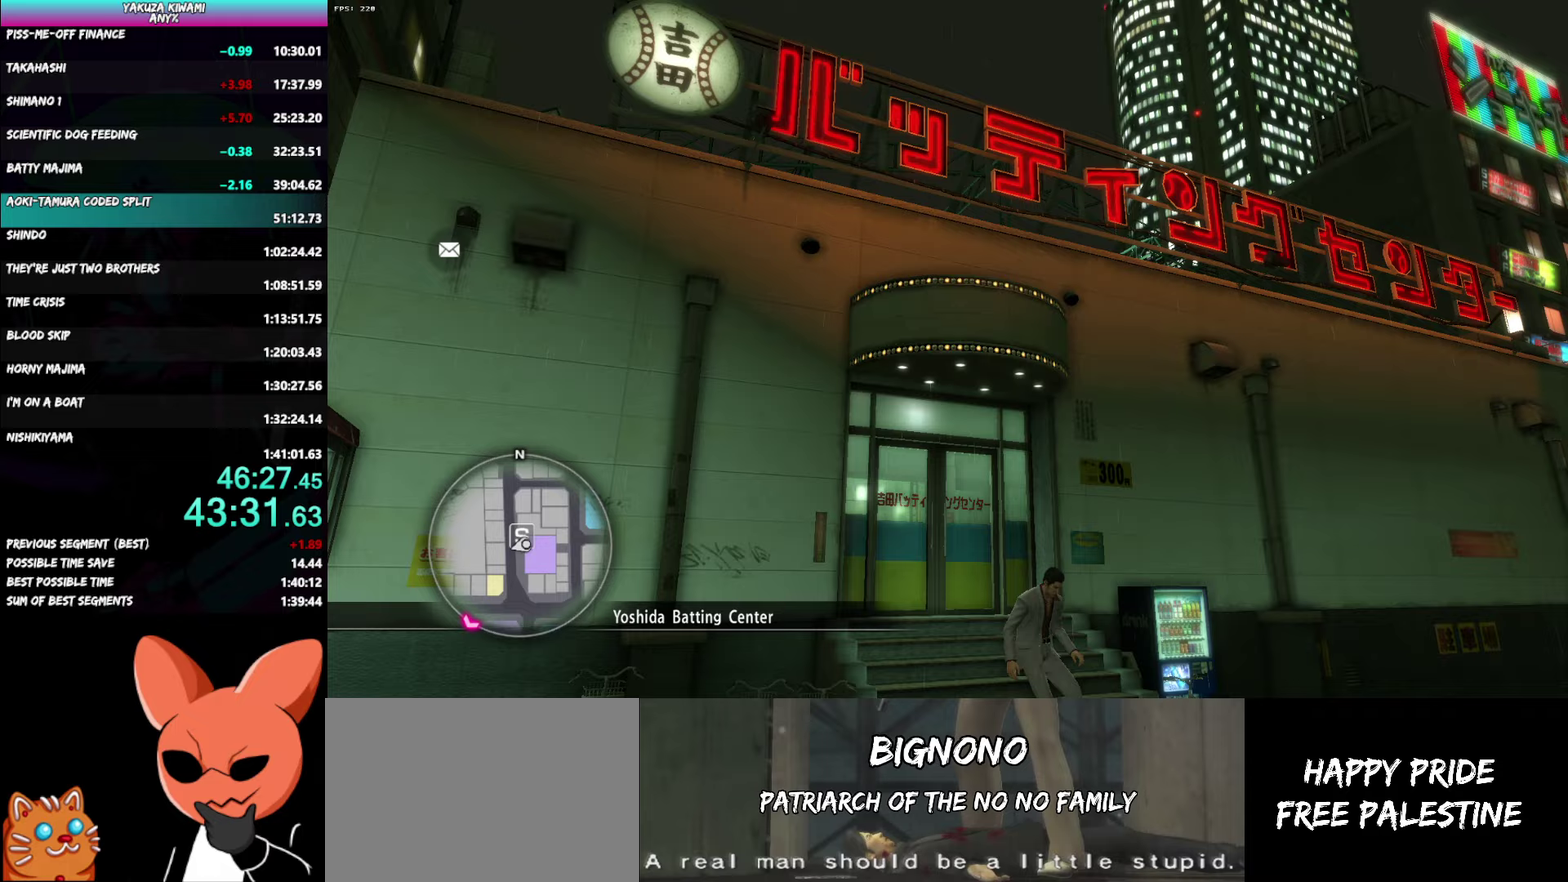
{"buttons": ["A"], "left_stick": "up", "right_stick": "center", "events": [[33, "left_stick", "right"], [167, "left_stick", "center"], [333, "left_stick", "up-right"], [400, "left_stick", "down"], [450, "left_stick", "up-right"], [500, "left_stick", "up"]]}